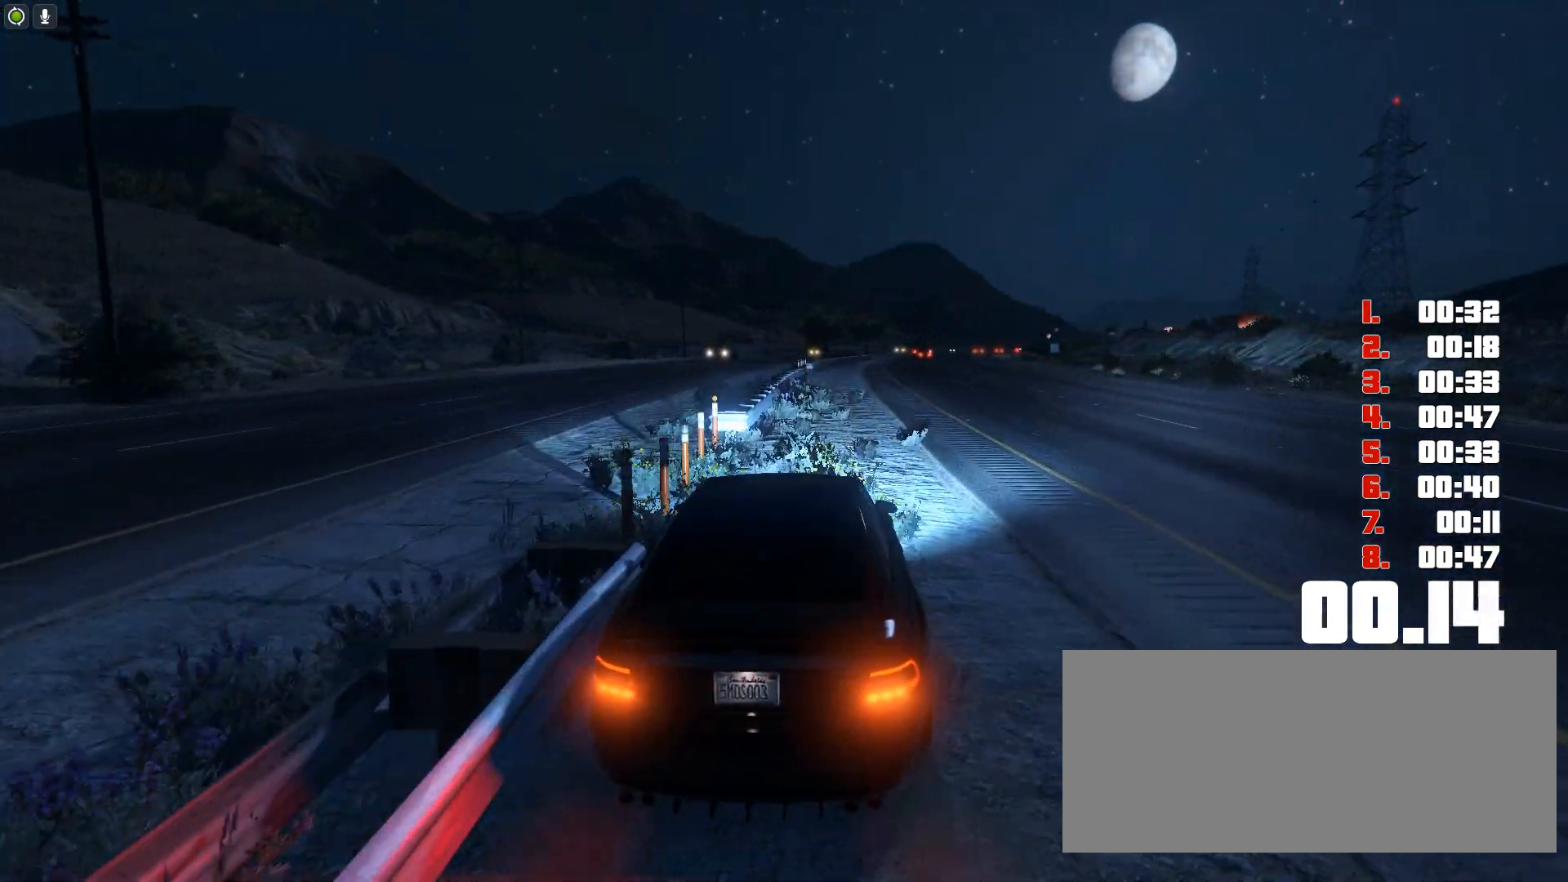
Gameplay with keyboard; each line is a JSON object with the keys held at the frame after it. "events" lists presses ("down") and releases ("up") of "c", "ctrl", "down", "e", "f", "h", "left", "r", "right", "shift", "space", "tab", "up", "v" and "y" between this image and that frame as [ms after this image, input, new state], when the widget could be followed in between. No other keys are recorded. Mouse input is not recorded.
{"keys": ["up"], "events": []}
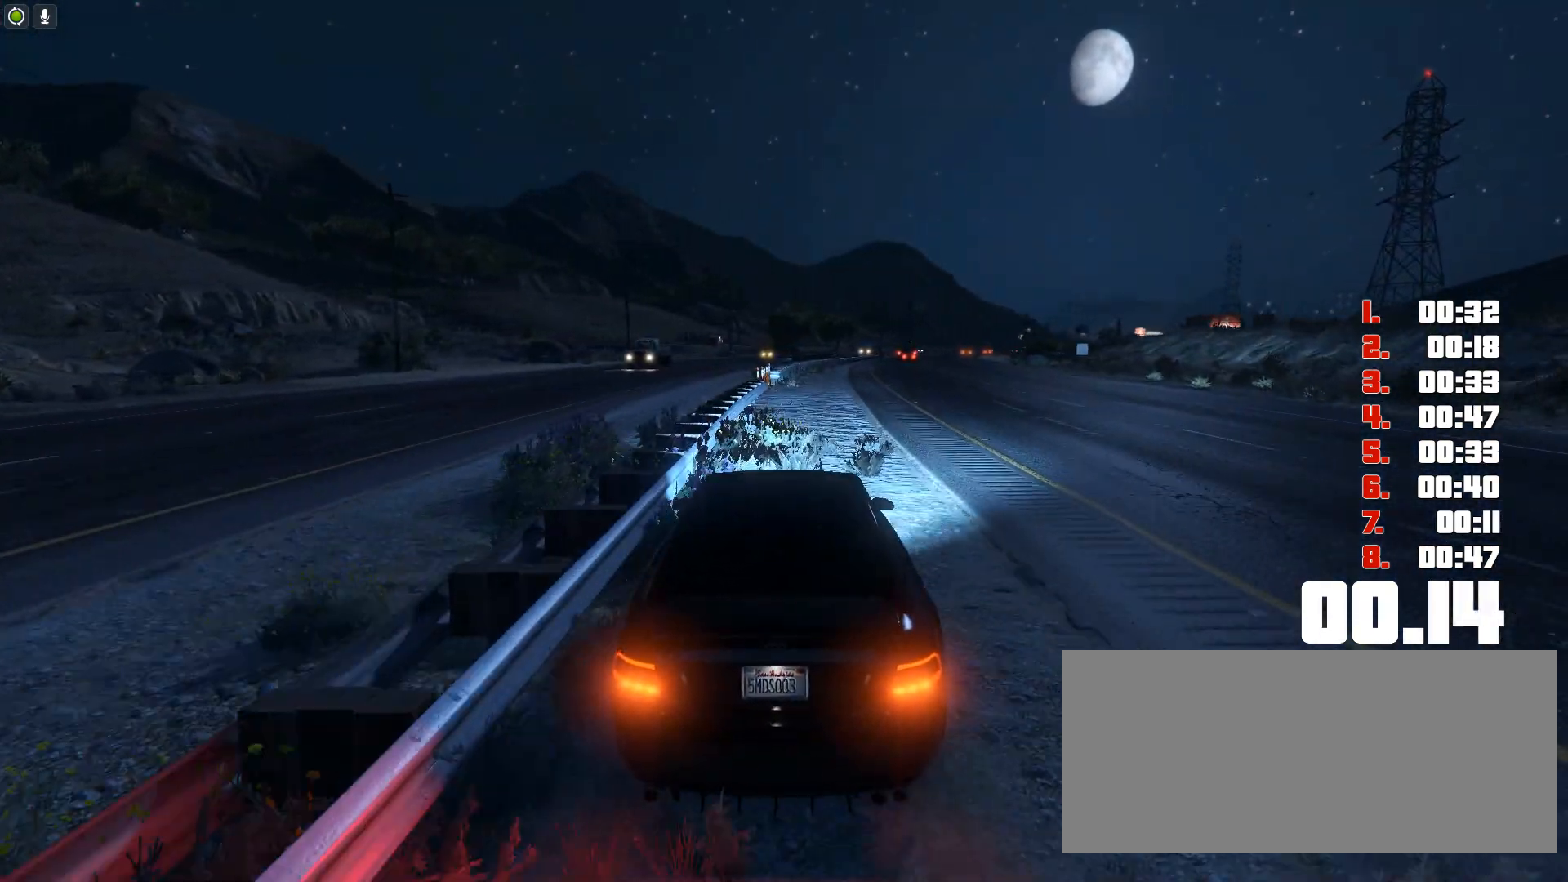
{"keys": ["up"], "events": []}
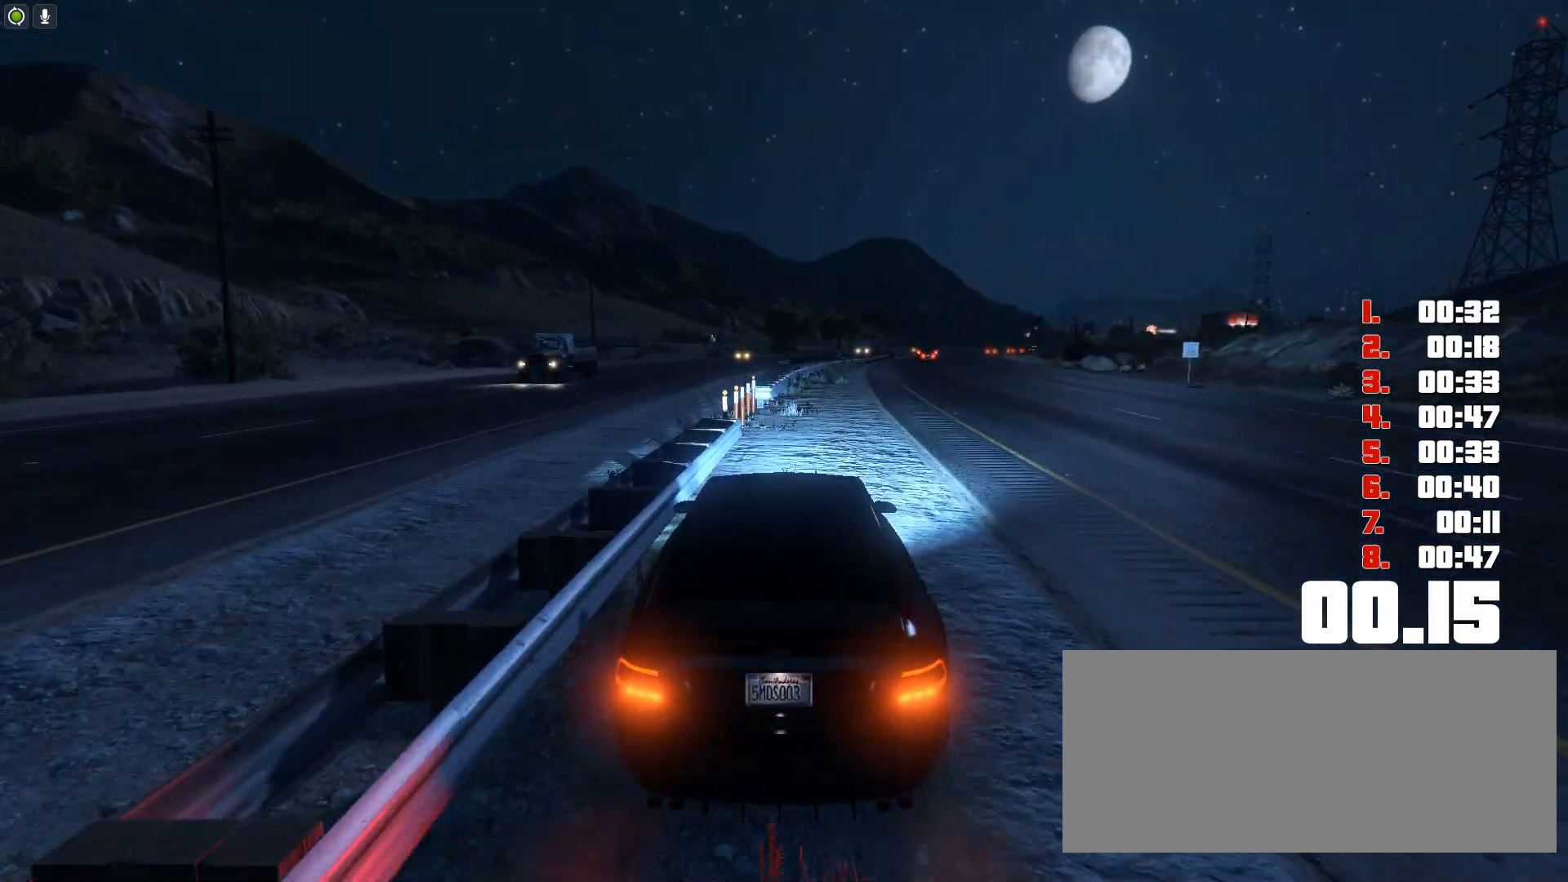
{"keys": ["up"], "events": []}
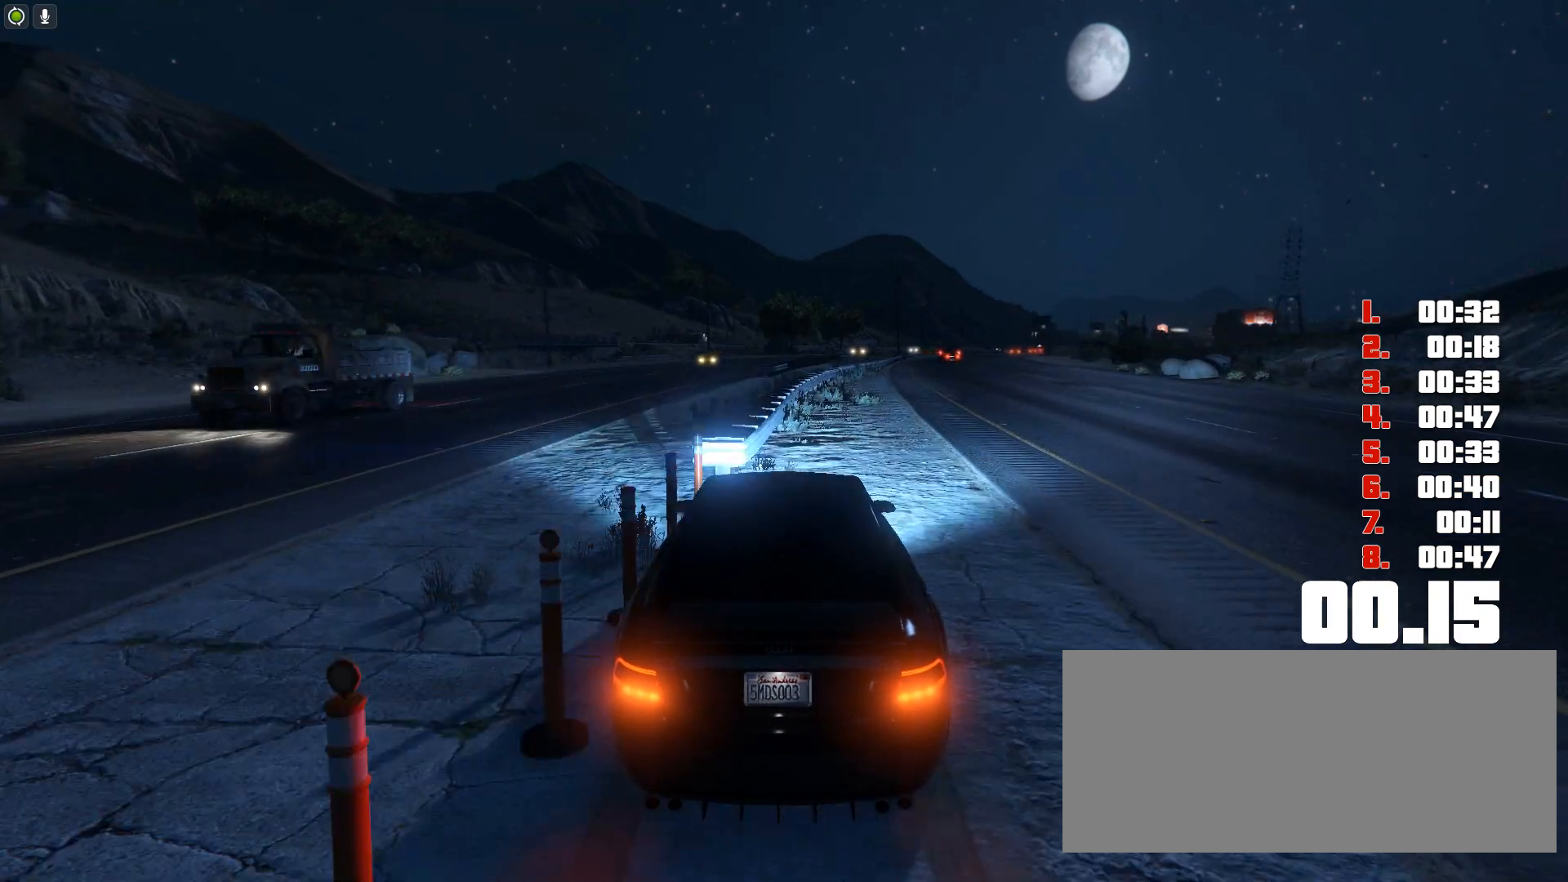
{"keys": ["up"], "events": []}
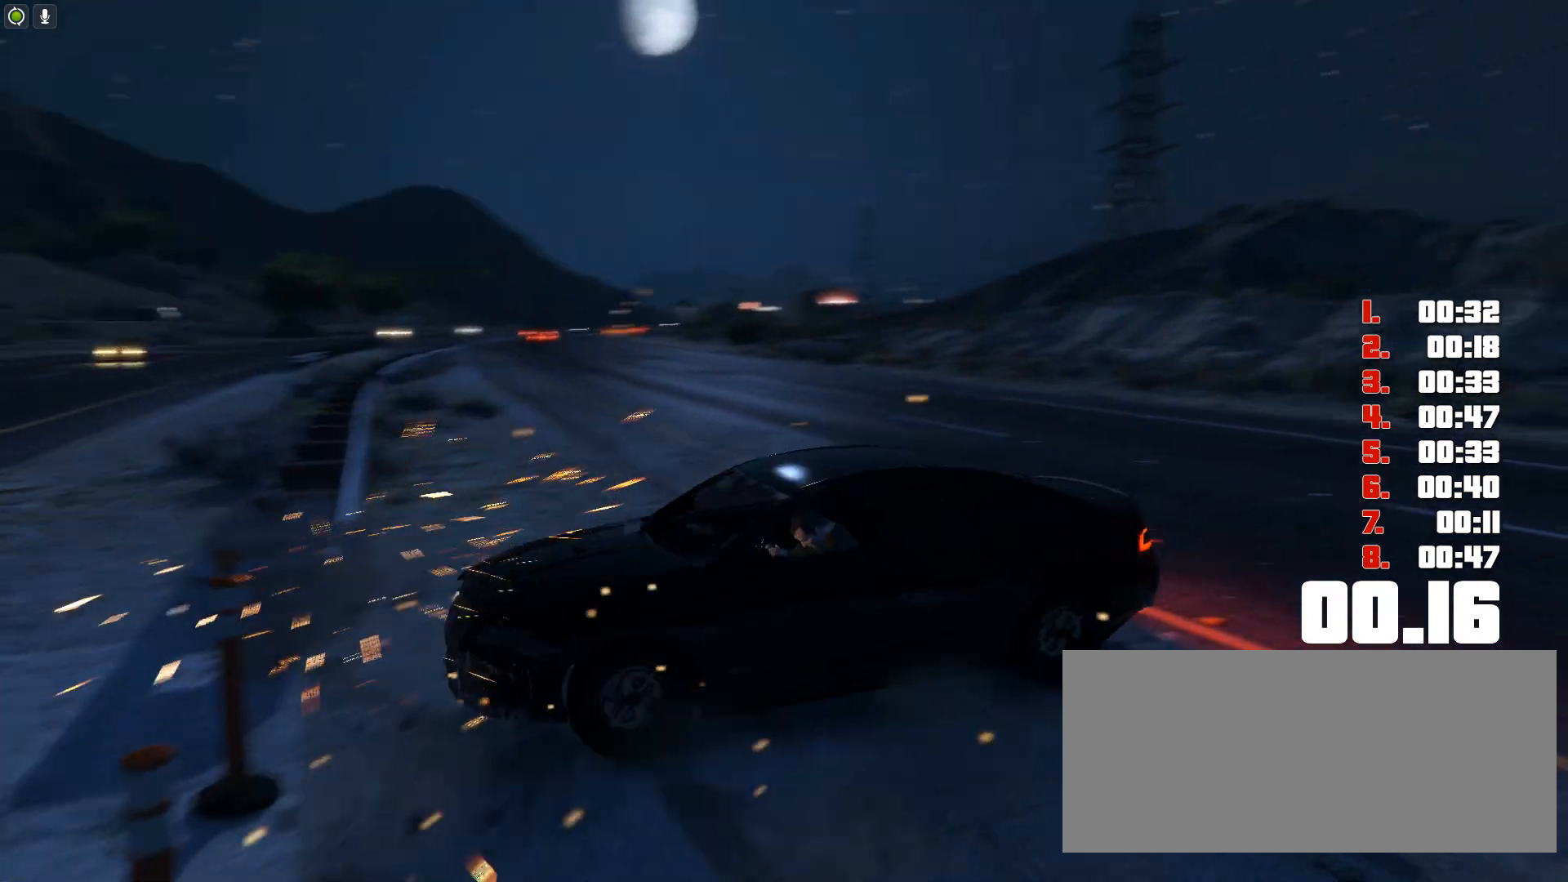
{"keys": ["up"], "events": []}
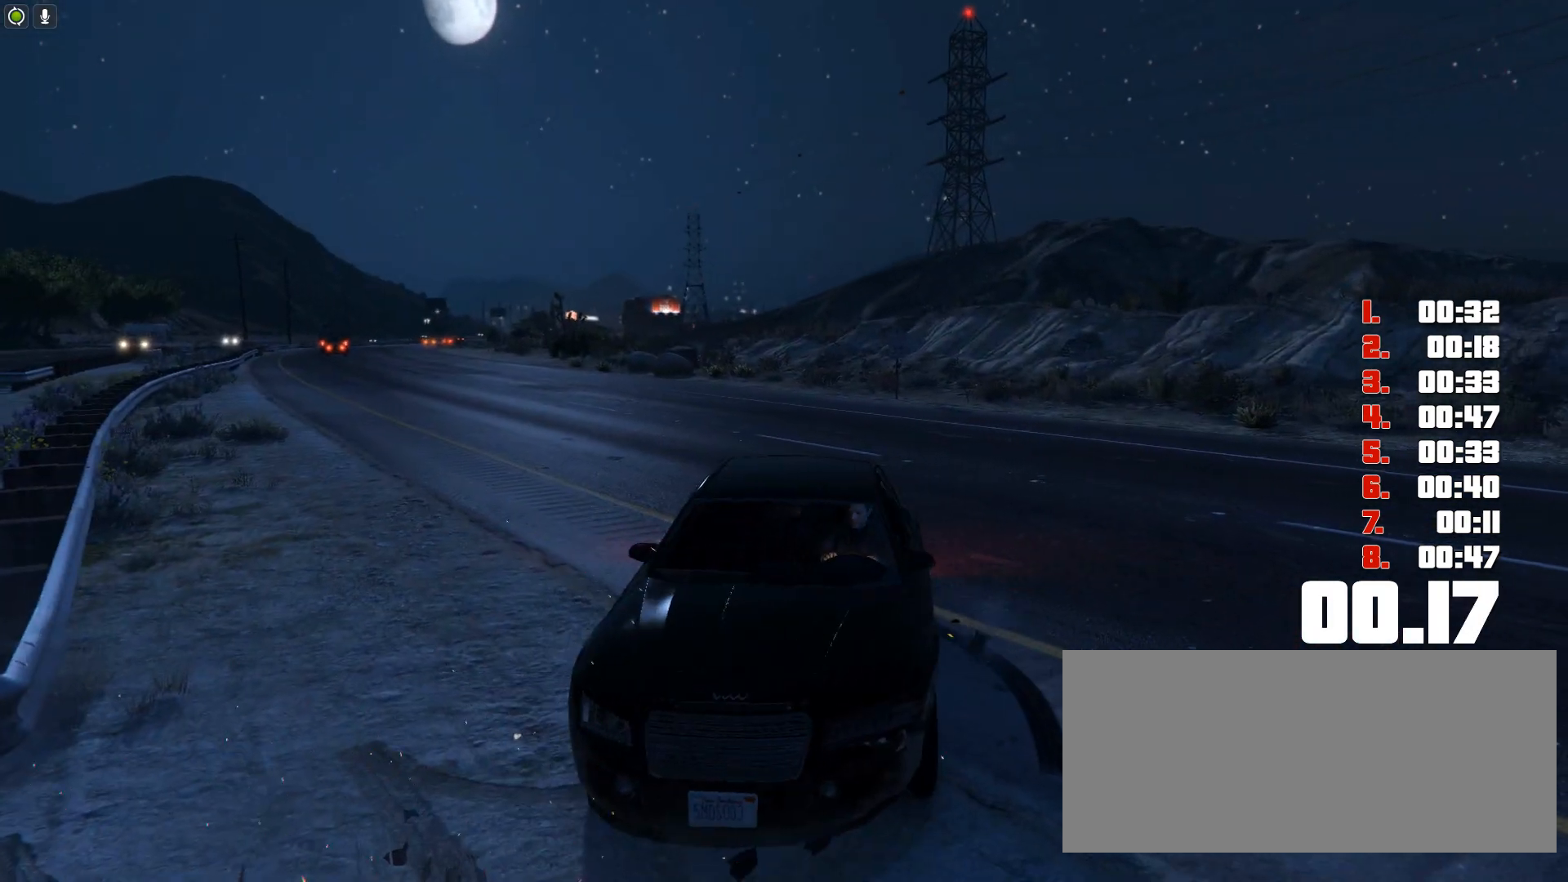
{"keys": ["up"], "events": []}
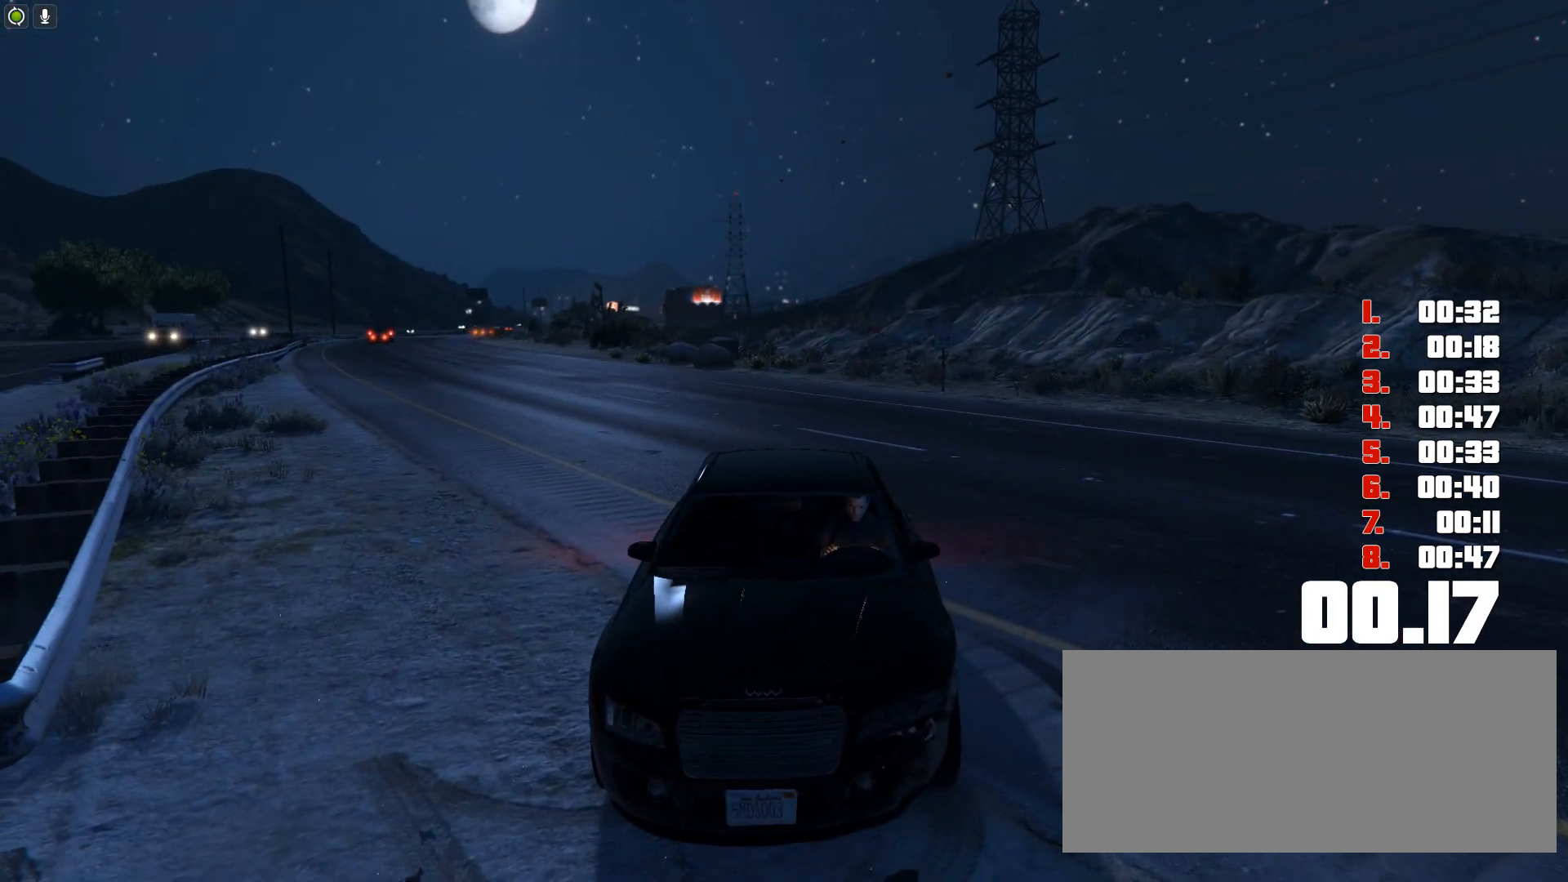
{"keys": ["up"], "events": [[217, "c", "down"], [300, "c", "up"]]}
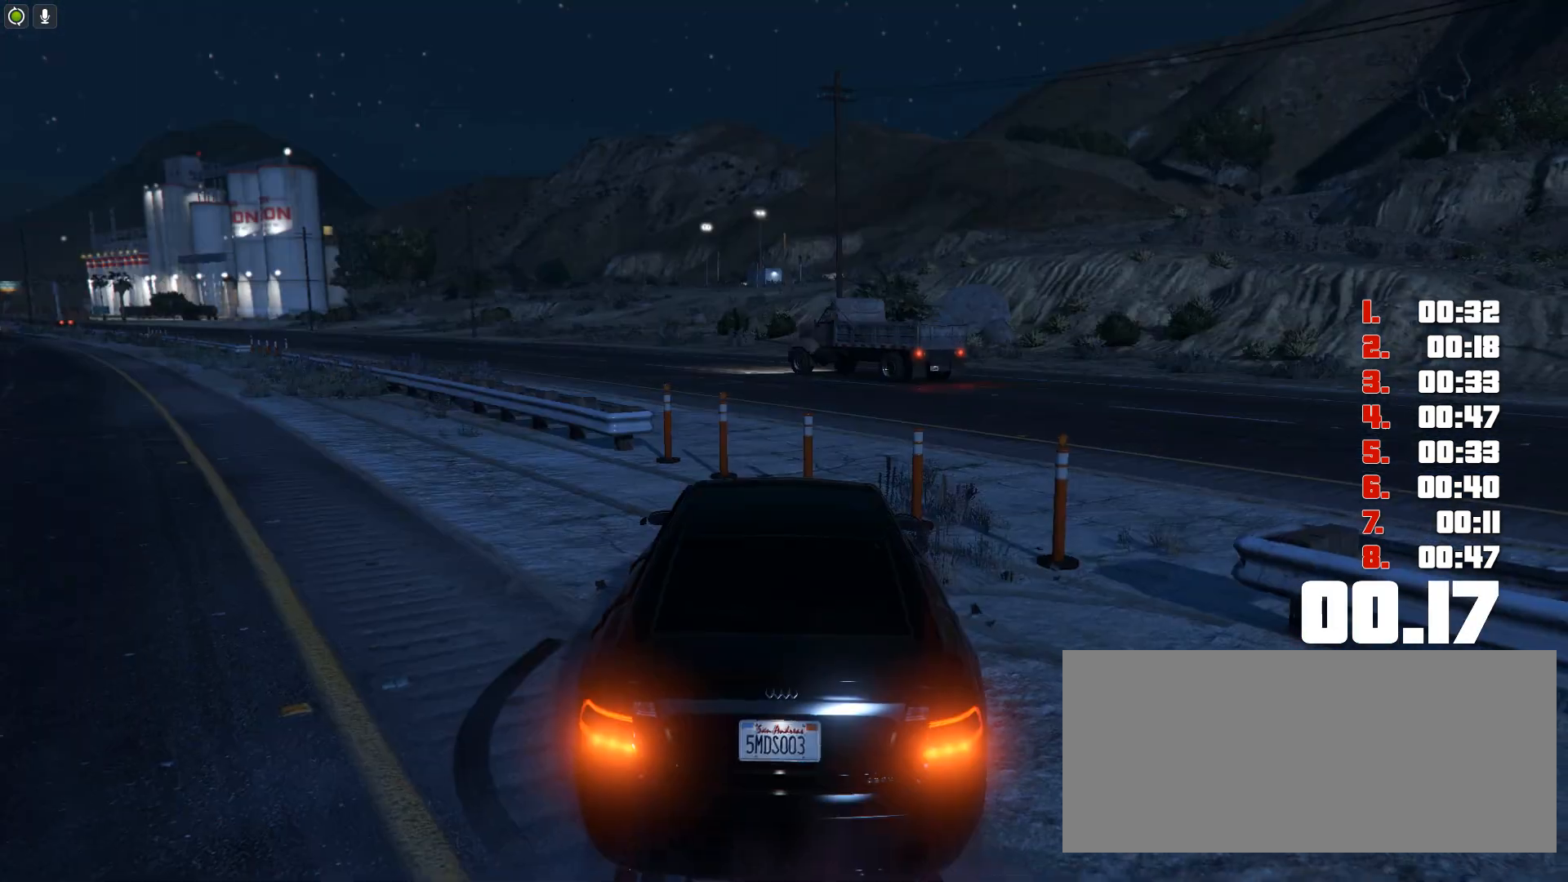
{"keys": ["up"], "events": []}
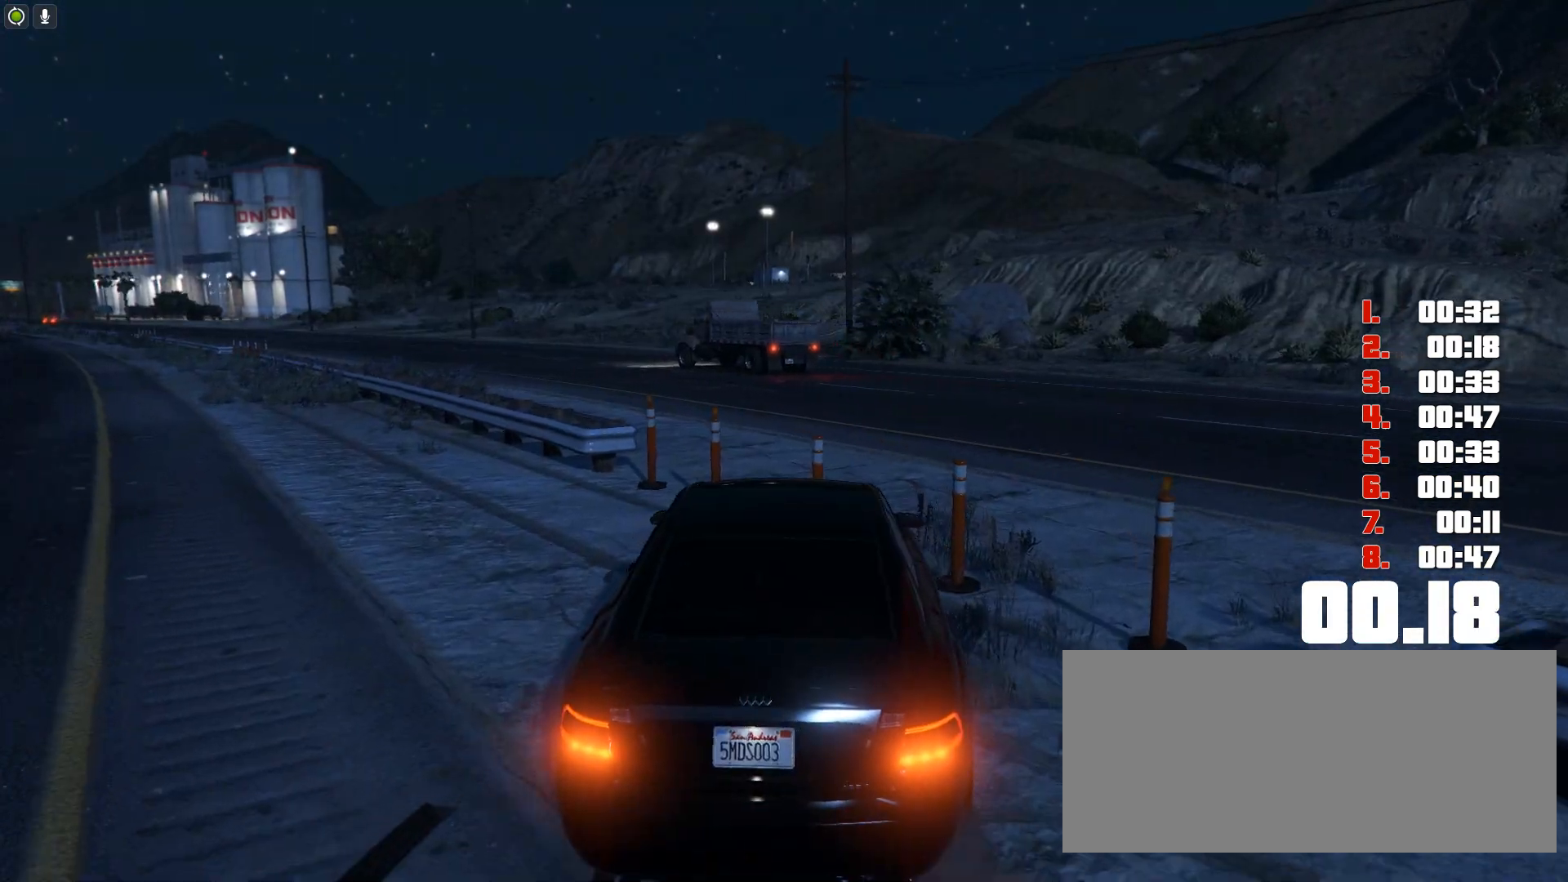
{"keys": ["up"], "events": []}
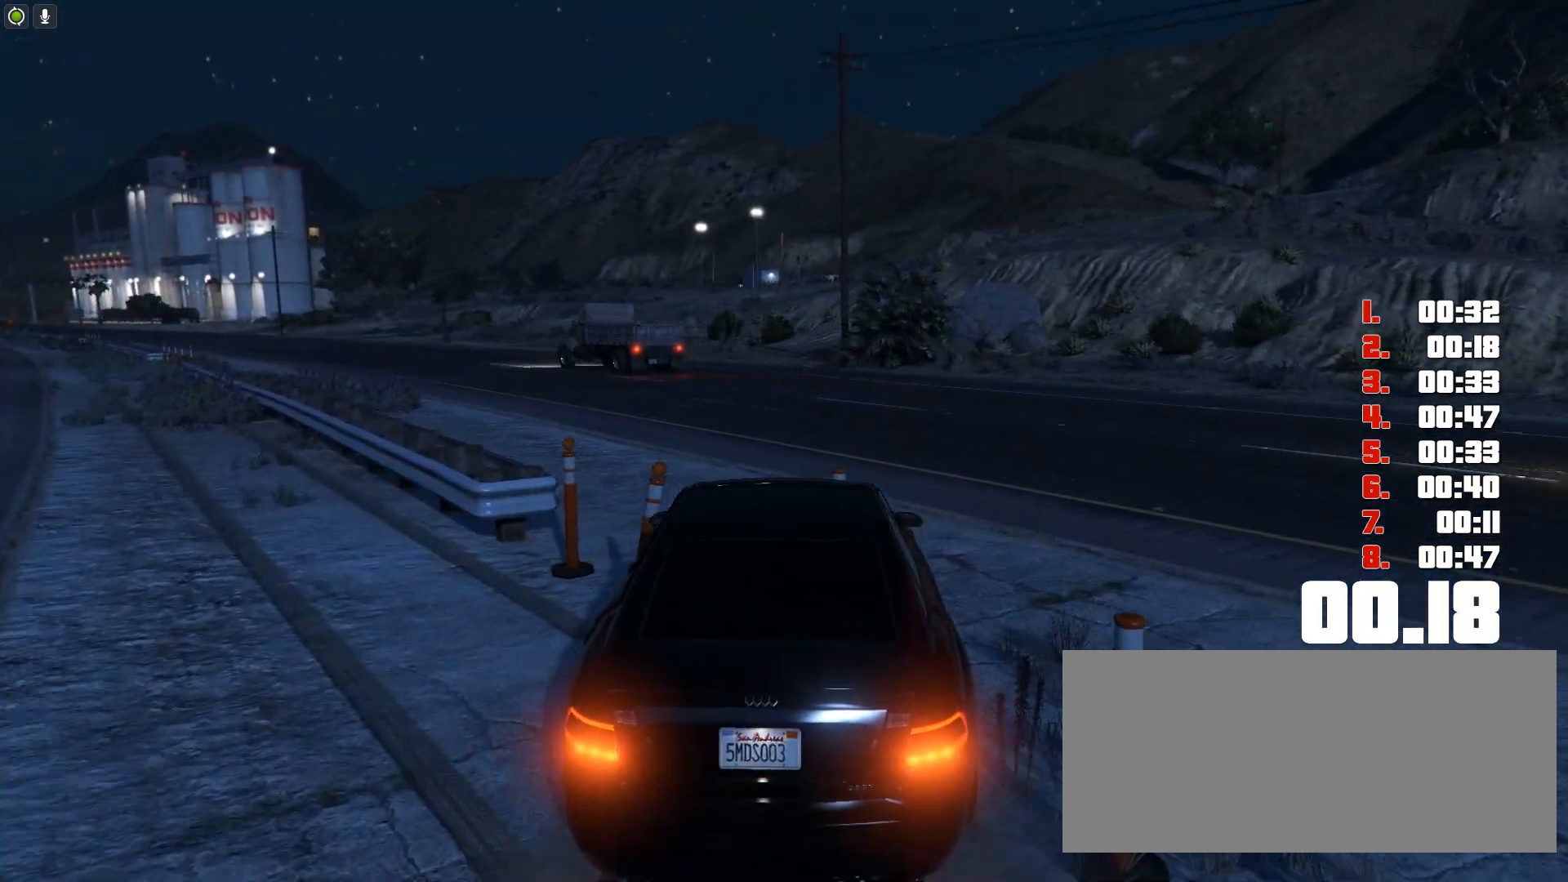
{"keys": ["up"], "events": []}
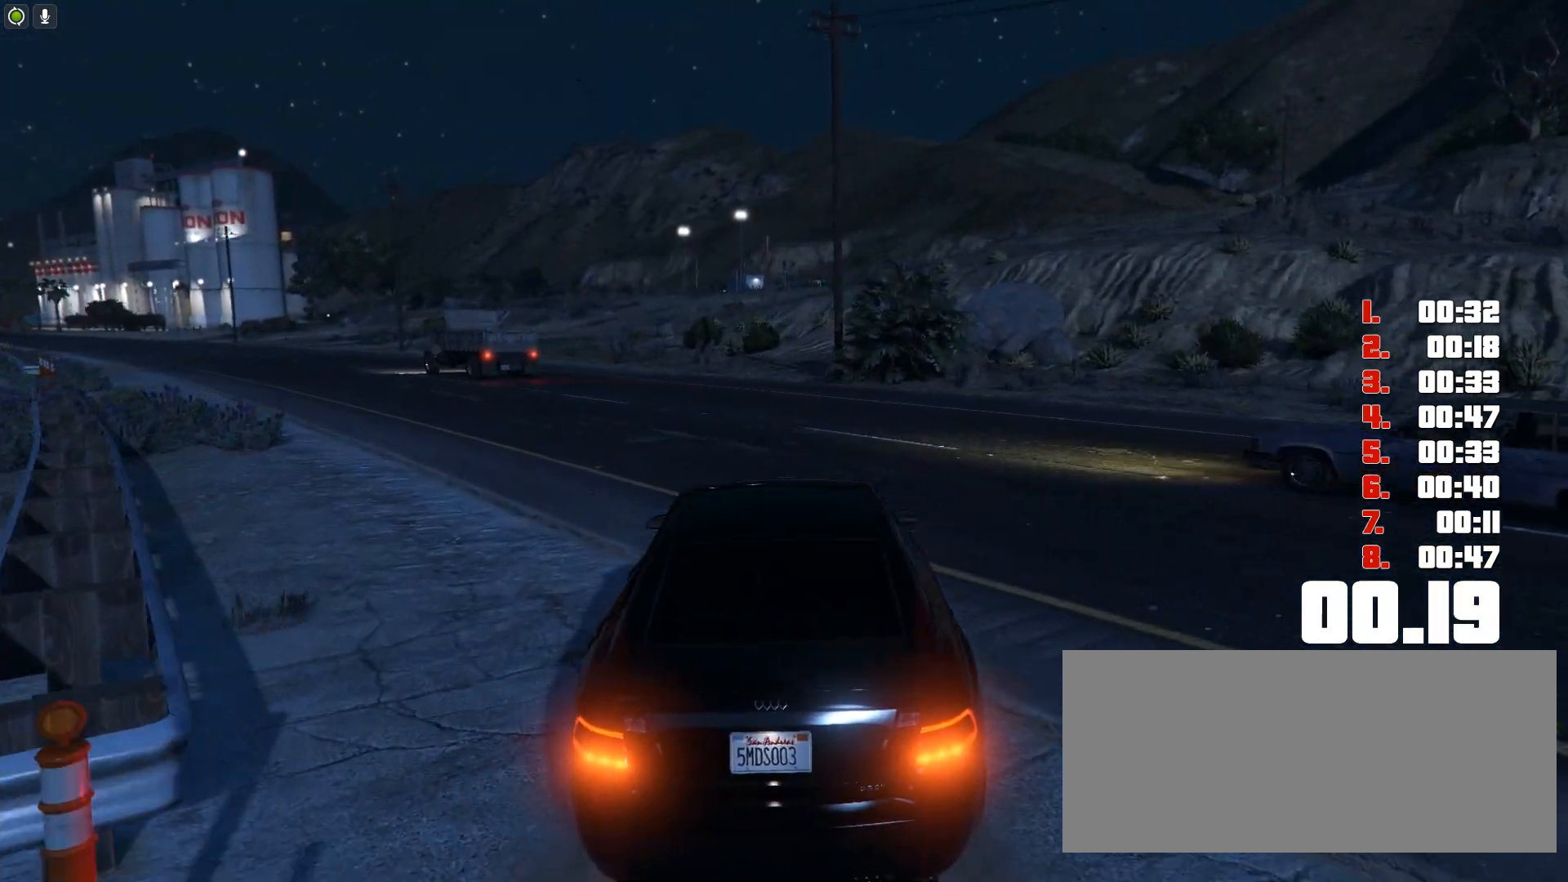
{"keys": ["up"], "events": []}
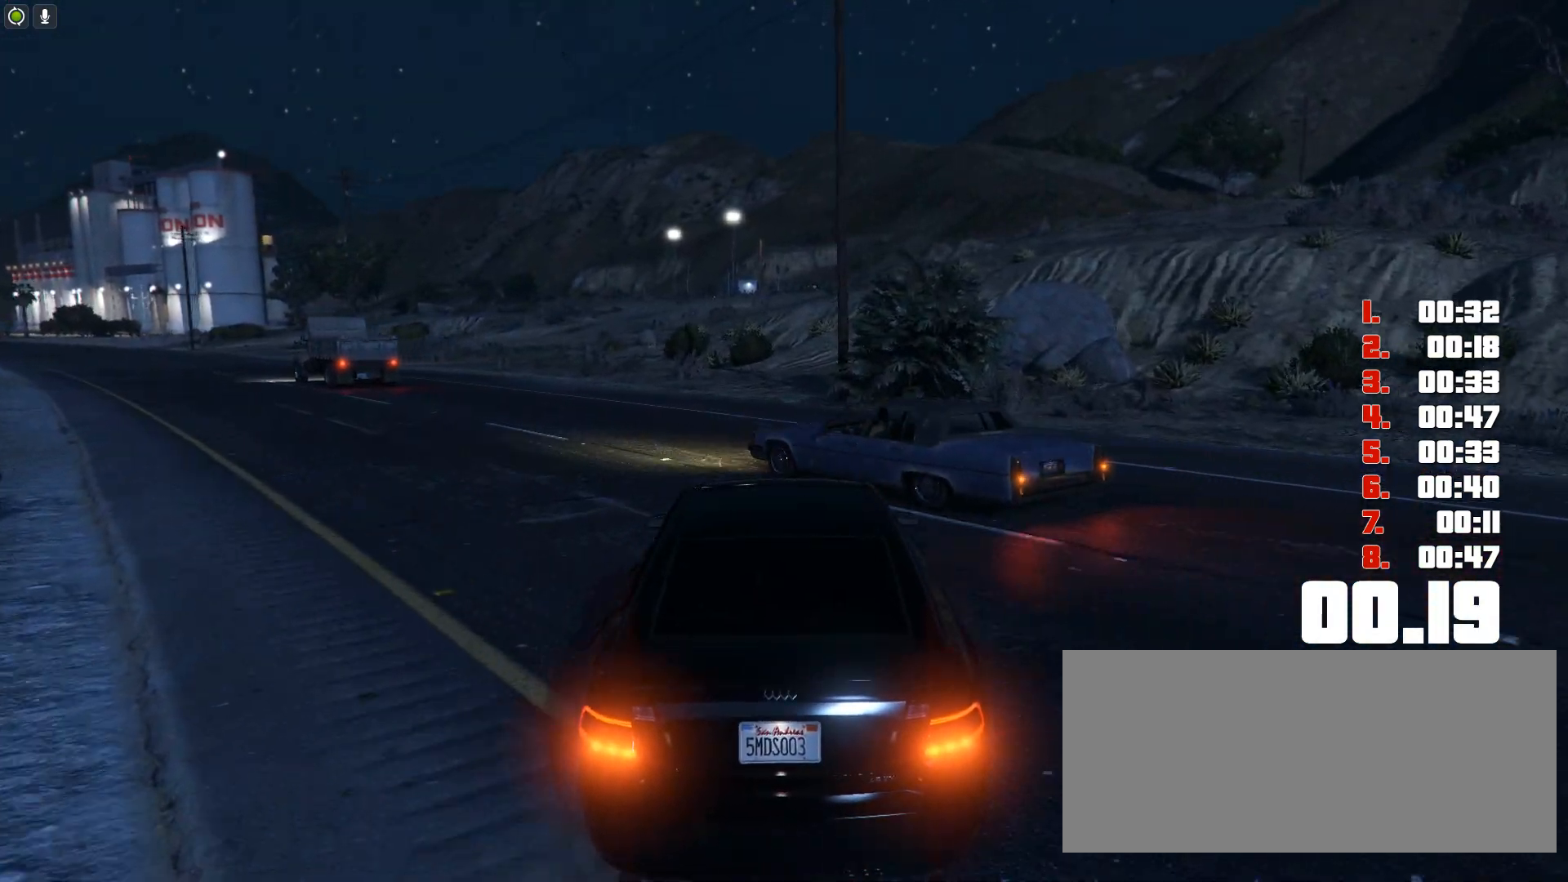
{"keys": ["up"], "events": []}
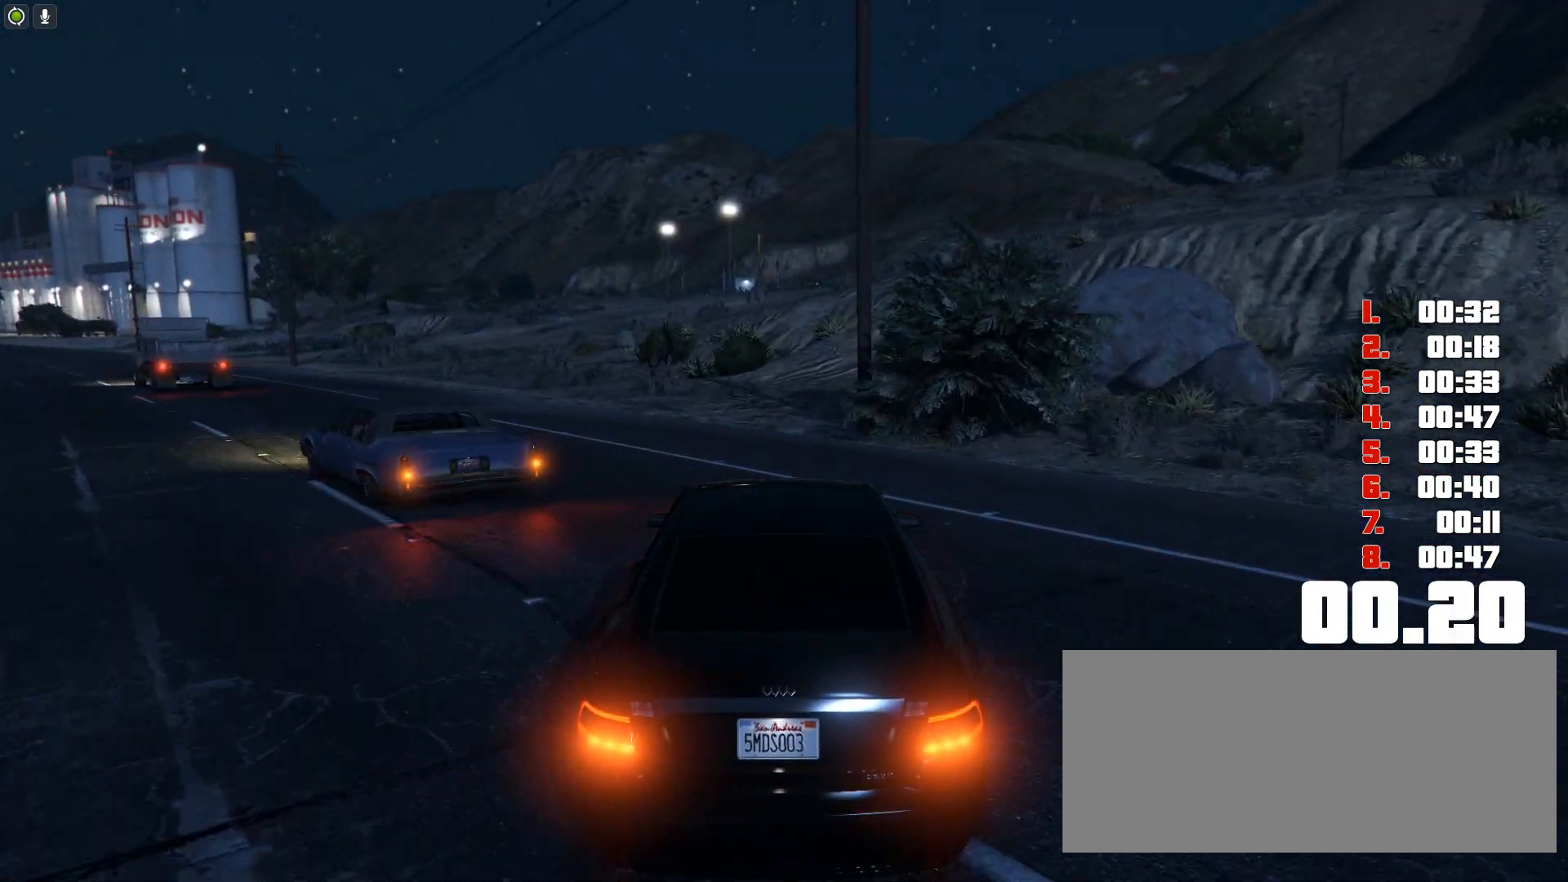
{"keys": ["up"], "events": []}
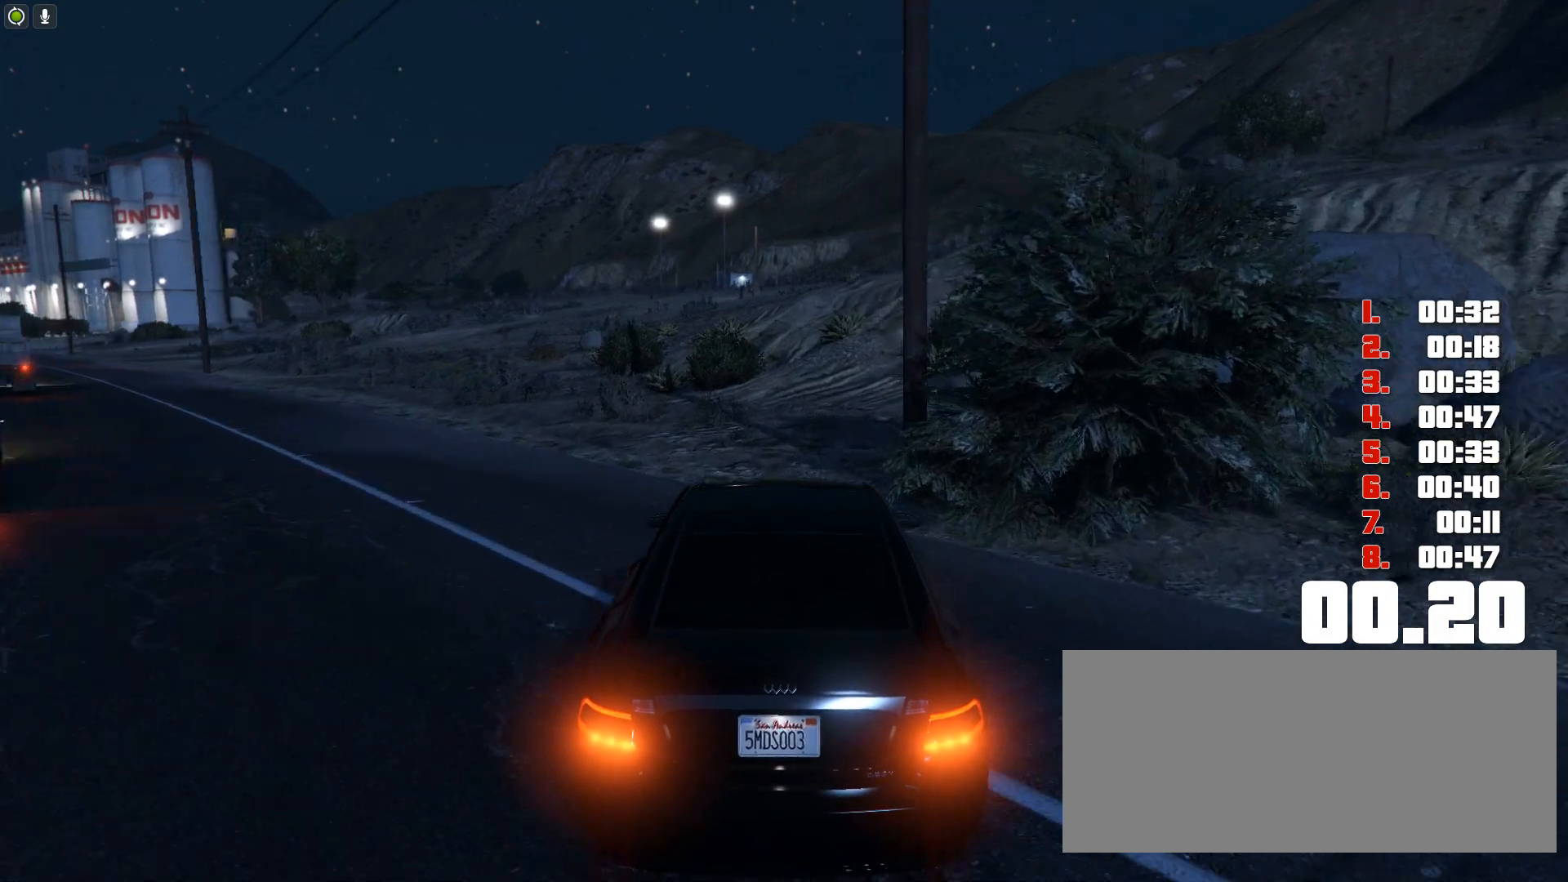
{"keys": ["up"], "events": []}
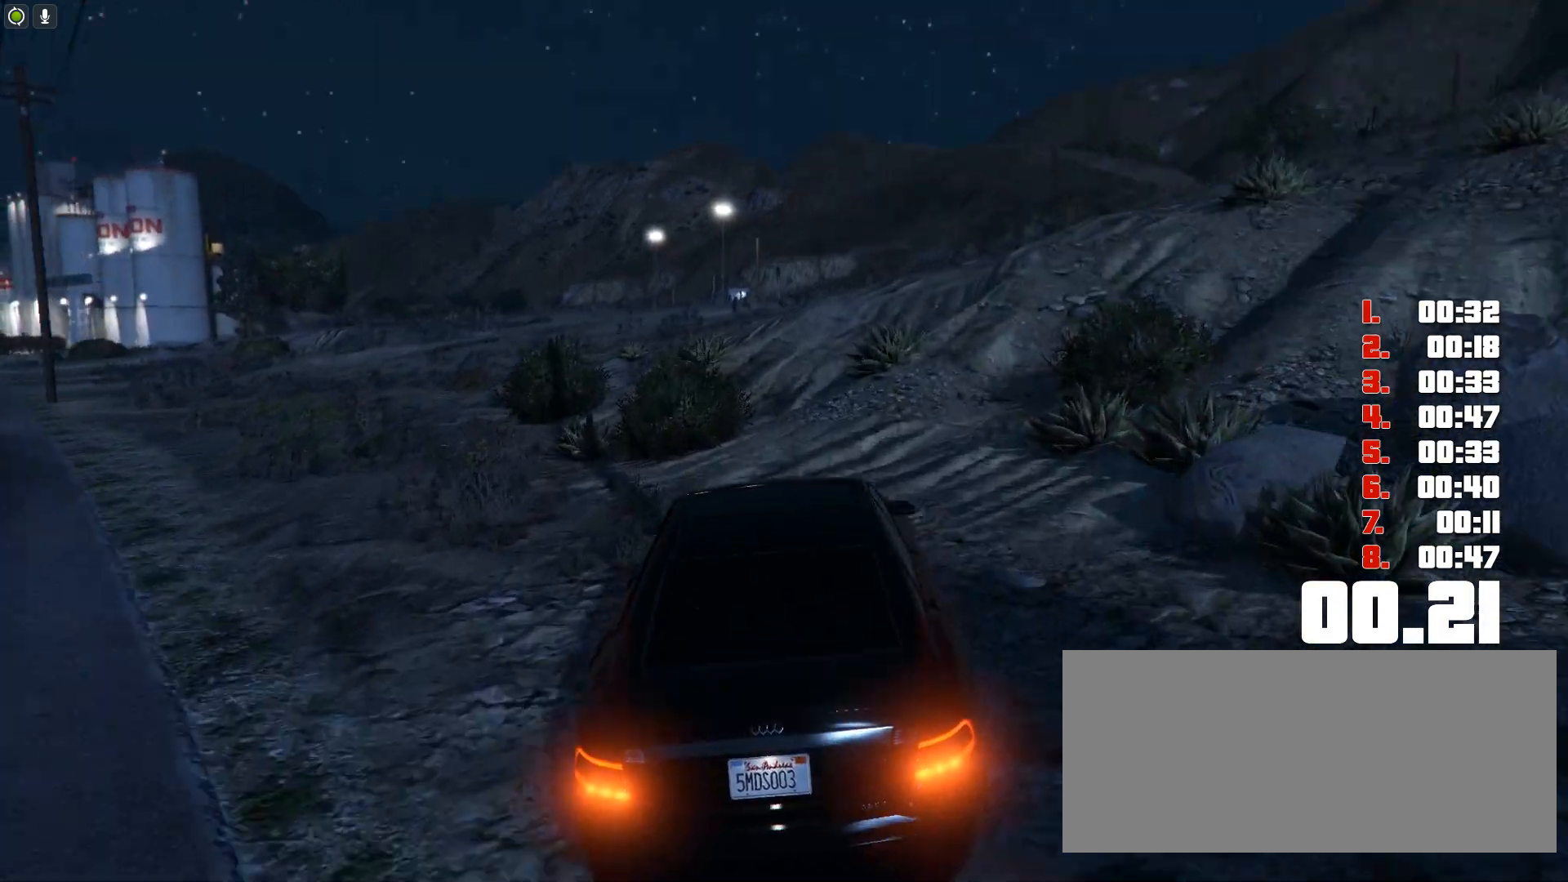
{"keys": ["up"], "events": []}
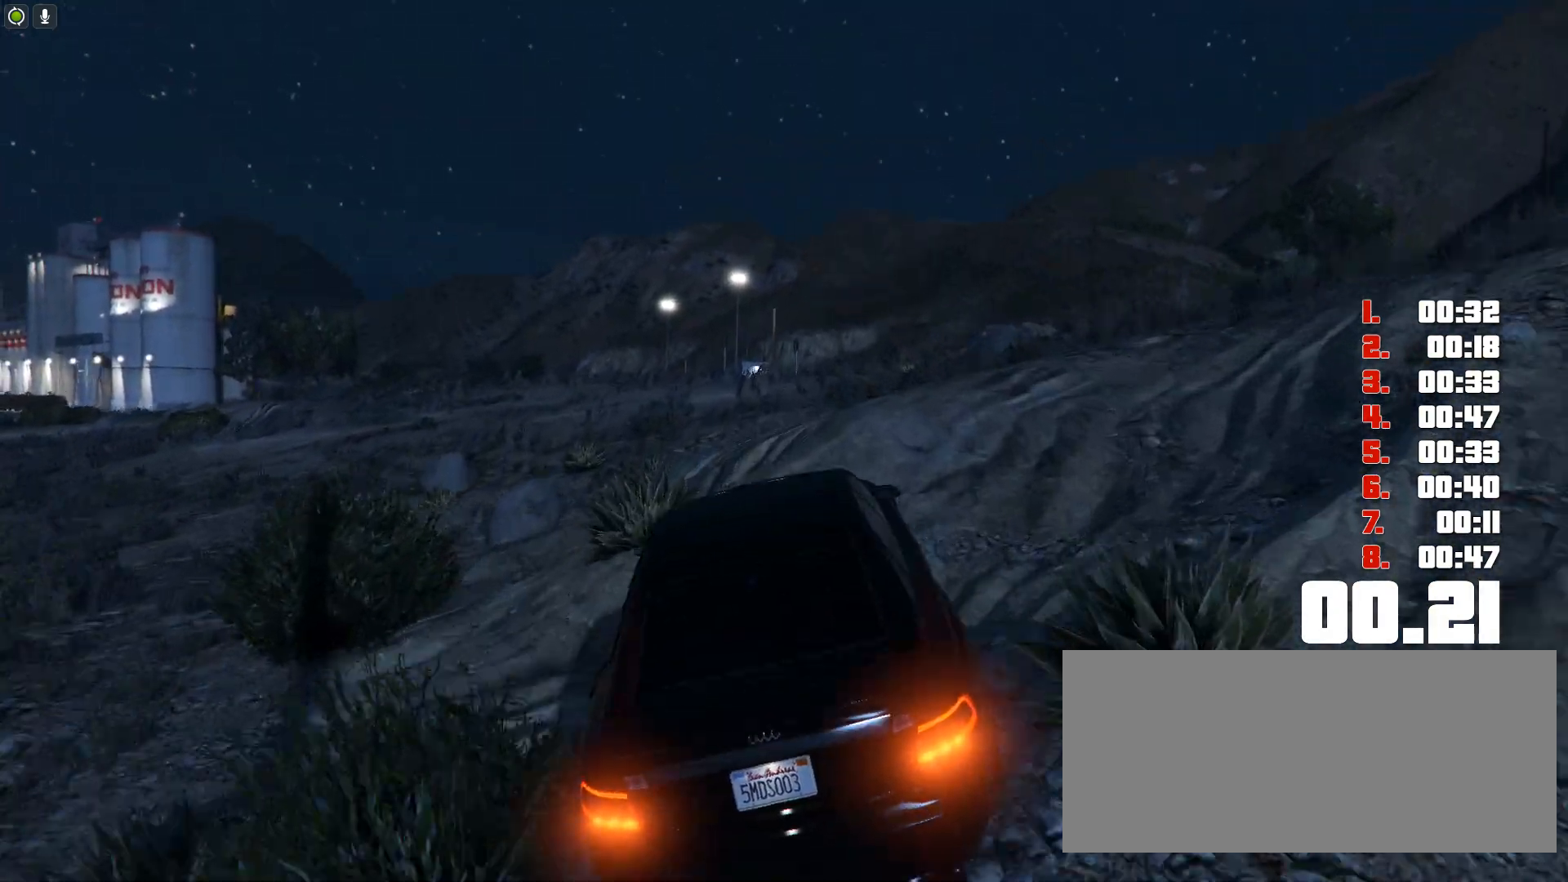
{"keys": ["up"], "events": []}
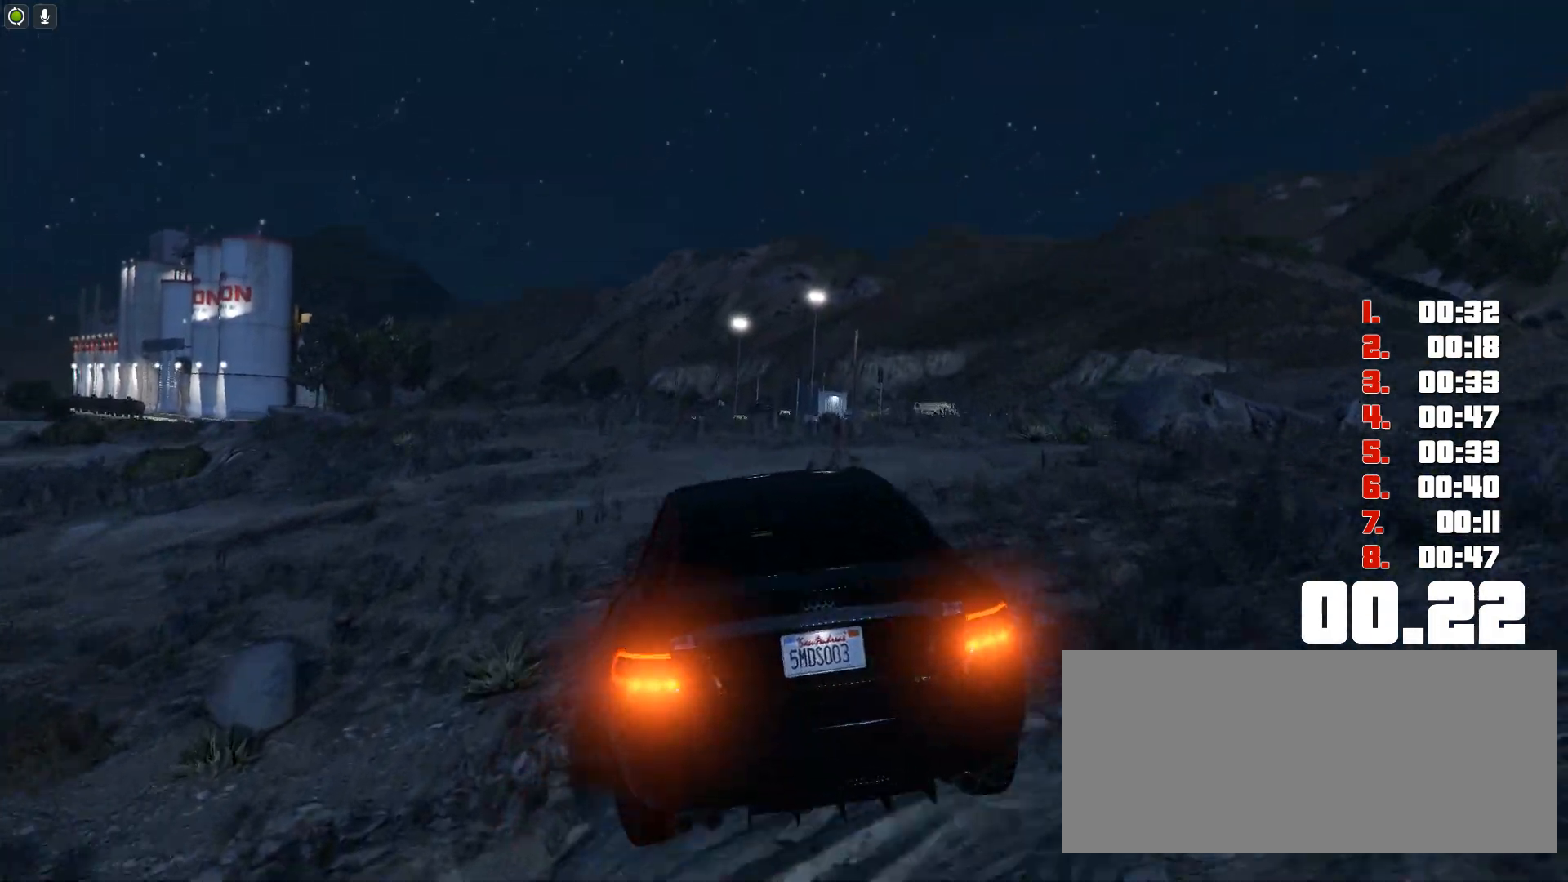
{"keys": ["up"], "events": []}
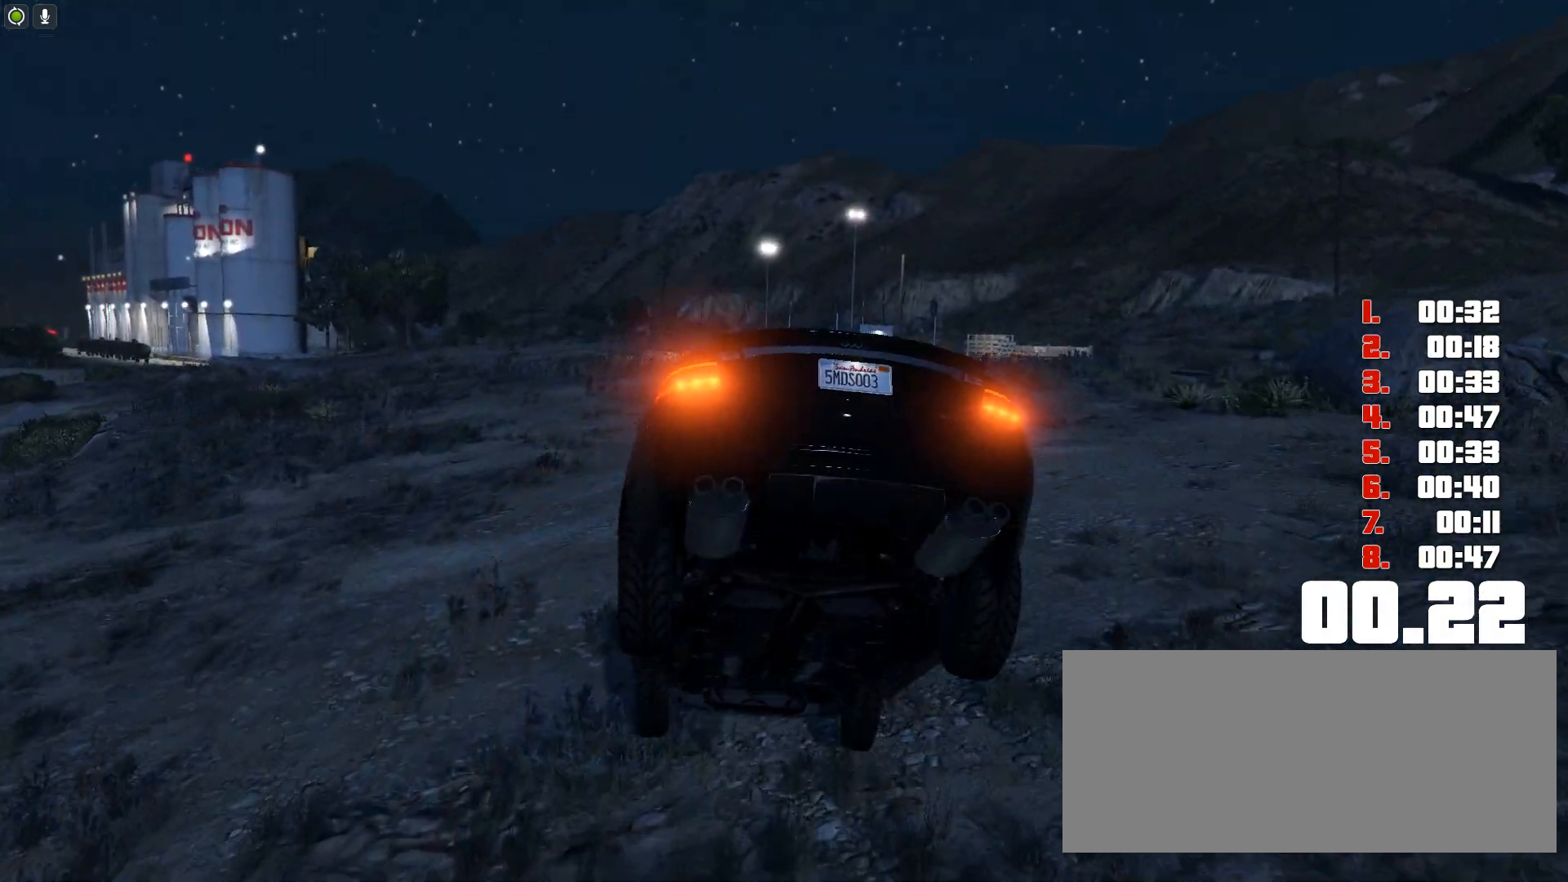
{"keys": ["up"], "events": []}
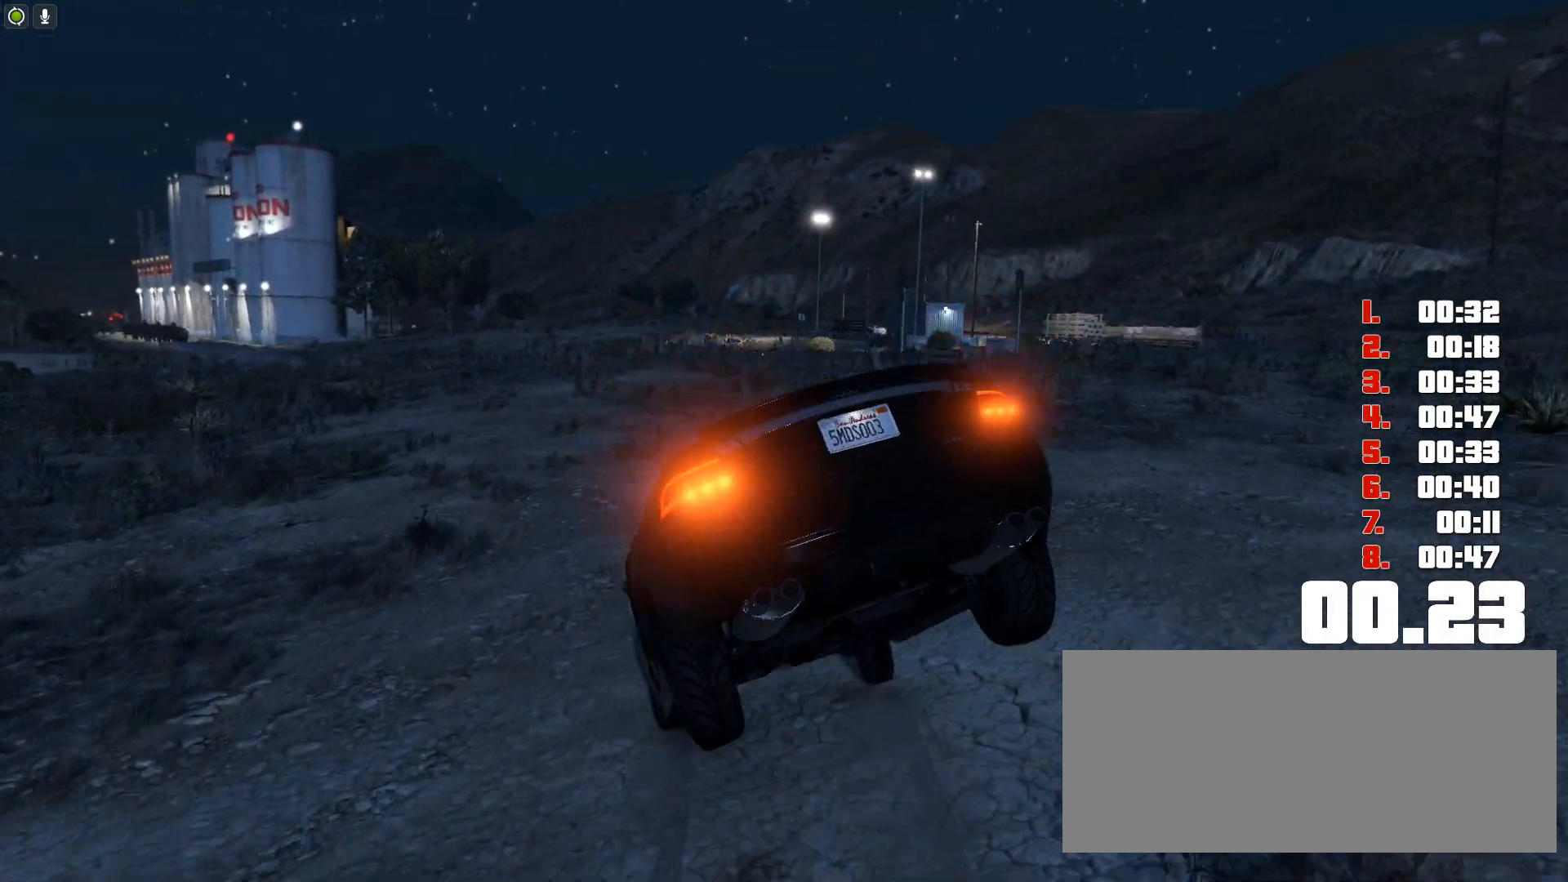
{"keys": ["up"], "events": []}
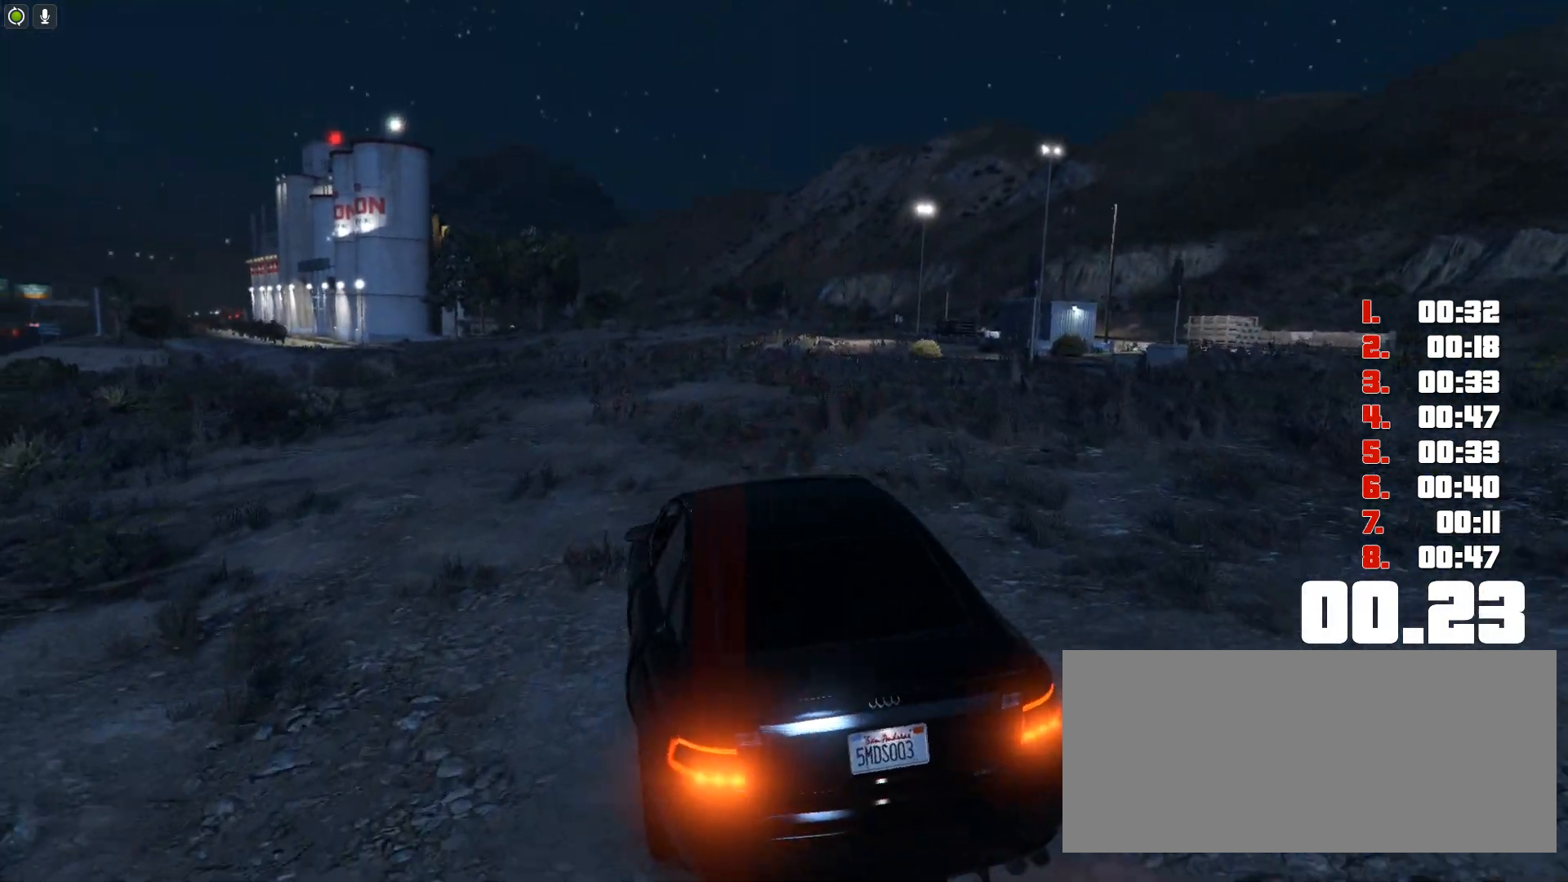
{"keys": ["up"], "events": []}
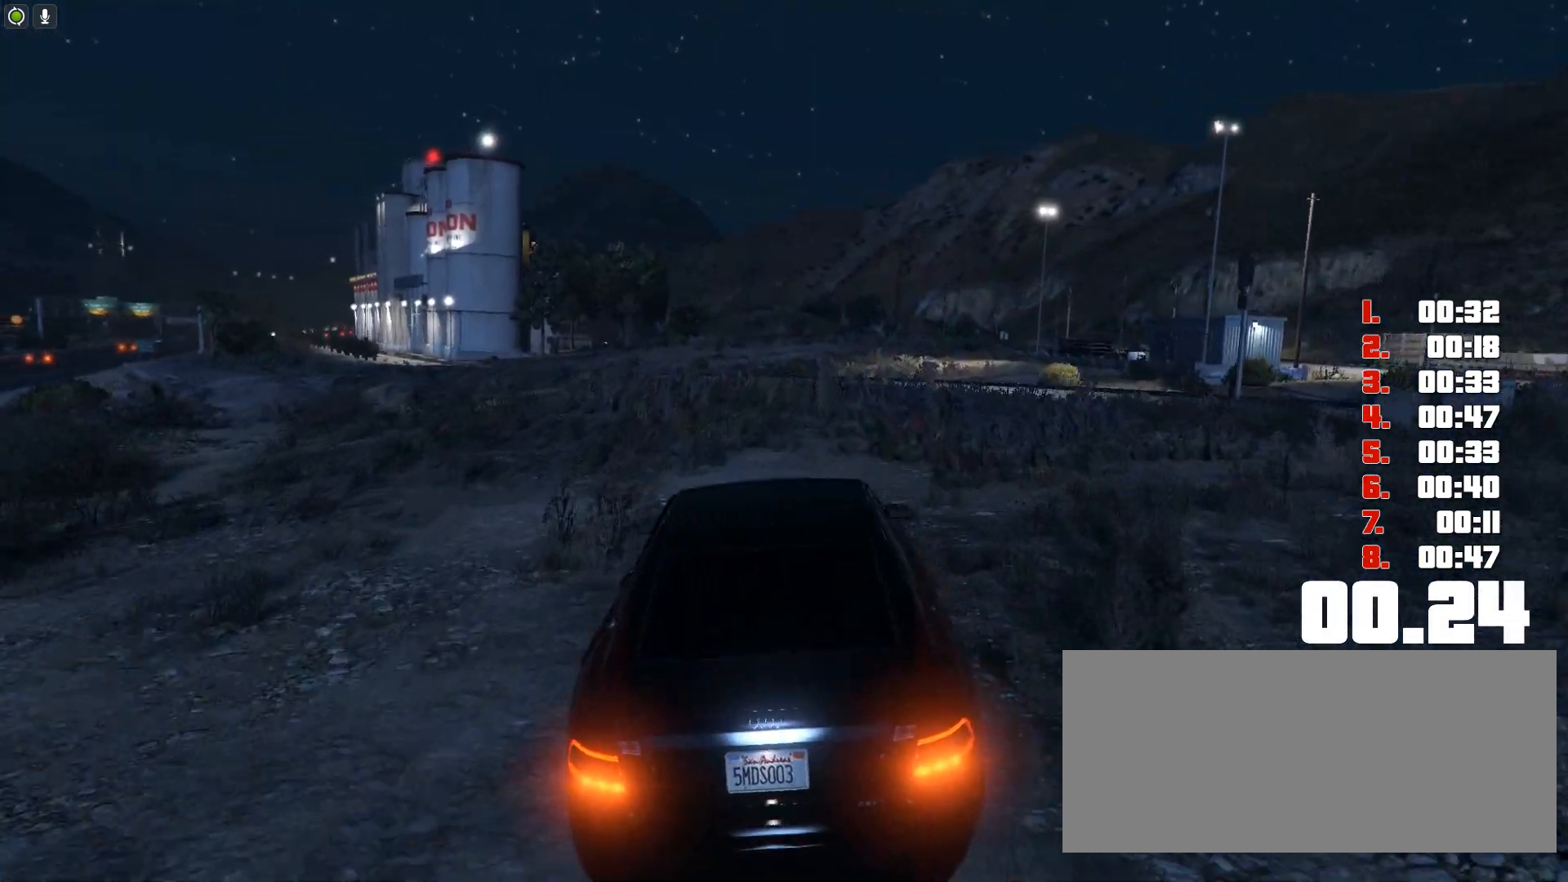
{"keys": ["up"], "events": []}
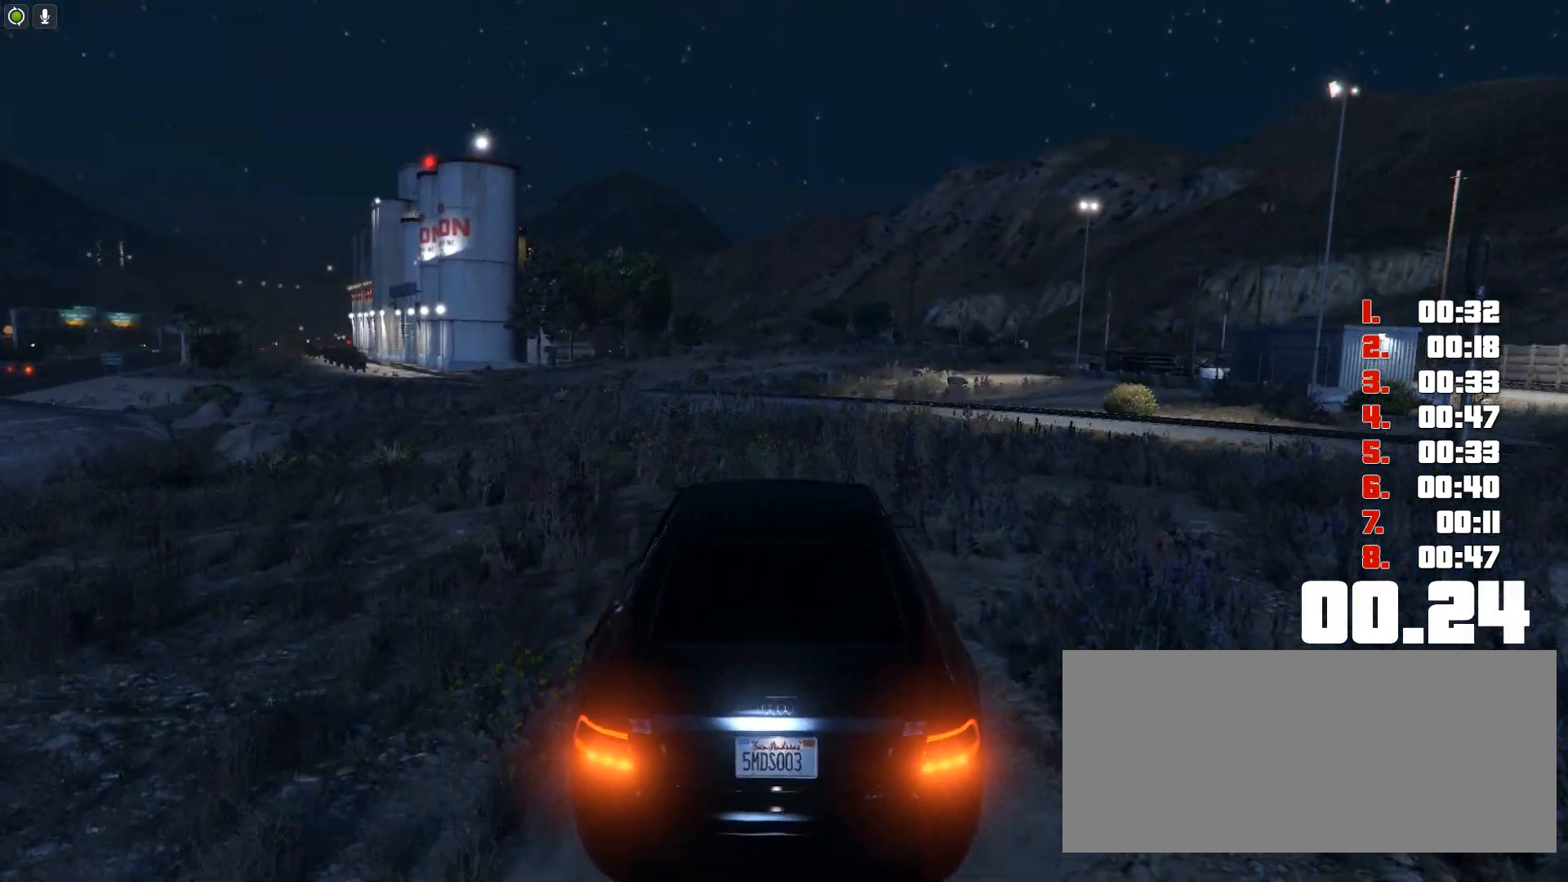
{"keys": ["up"], "events": []}
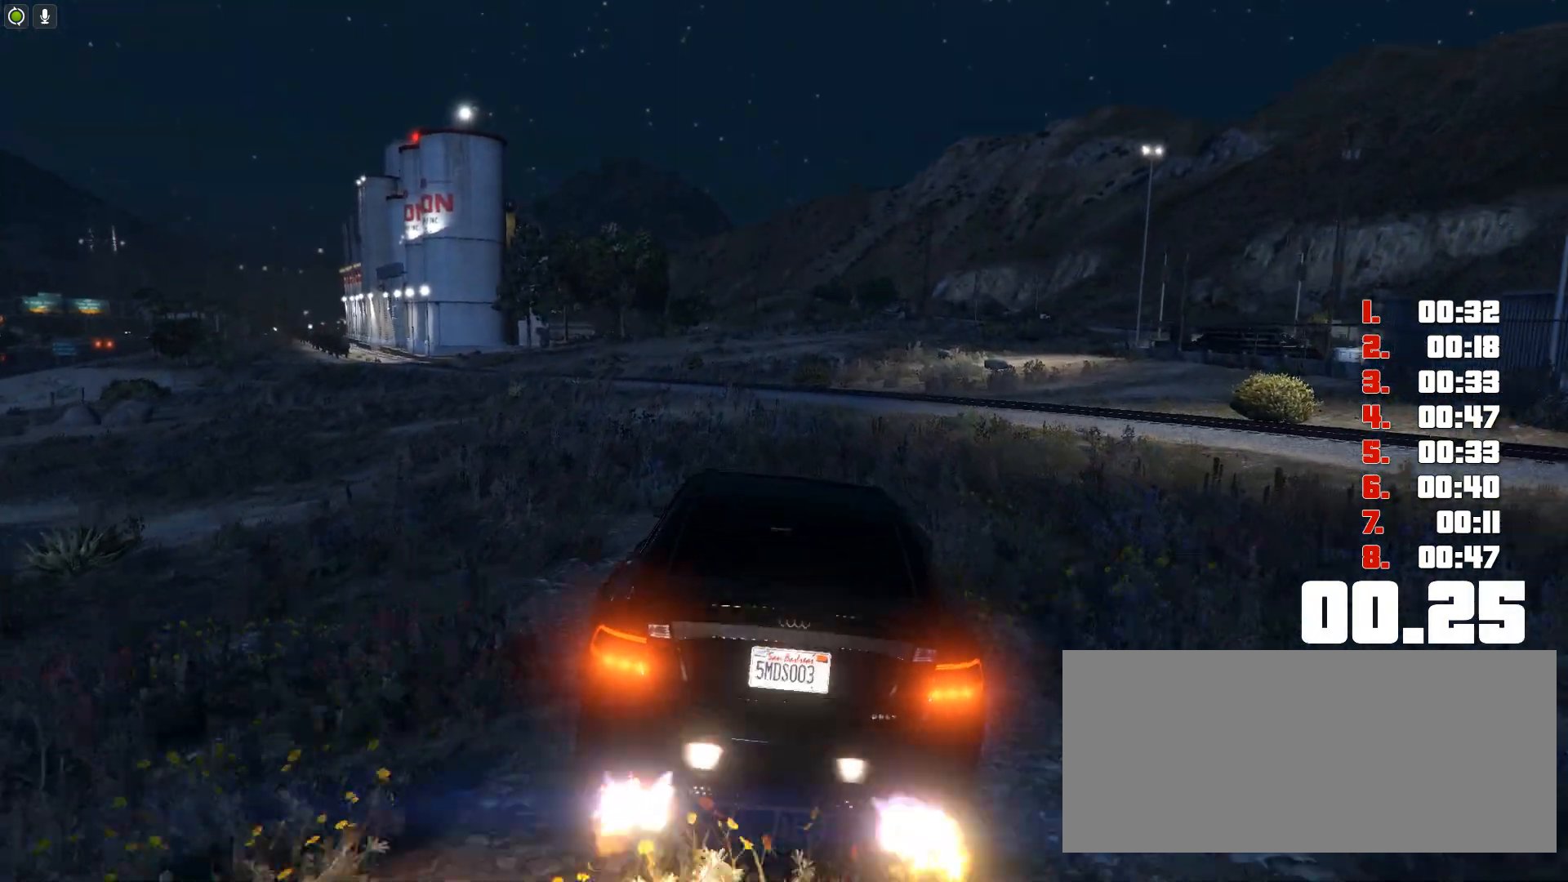
{"keys": ["up"], "events": []}
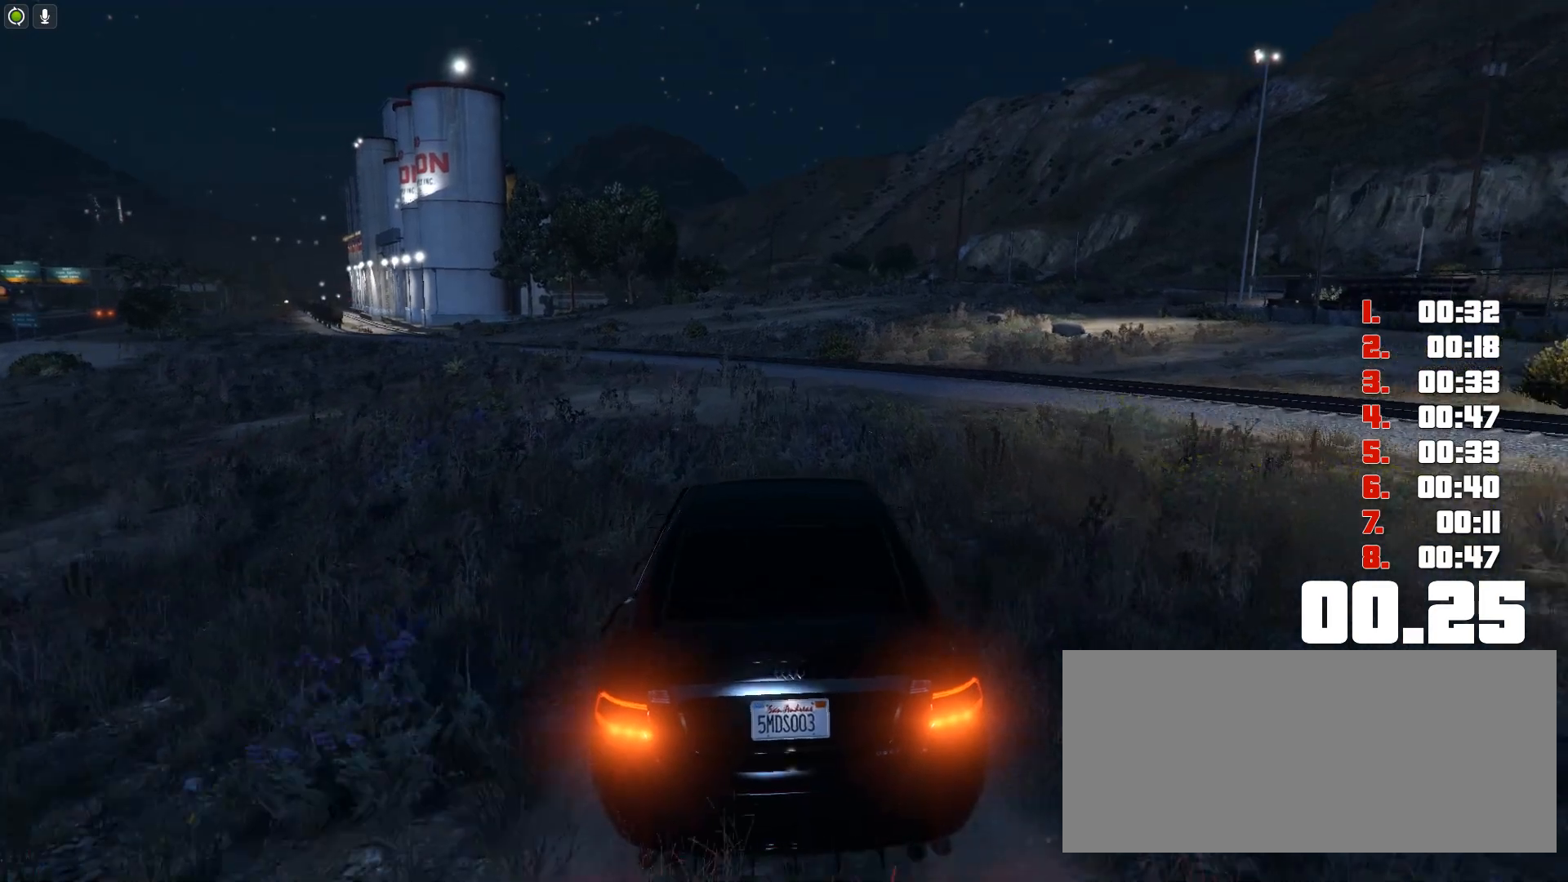
{"keys": ["up"], "events": []}
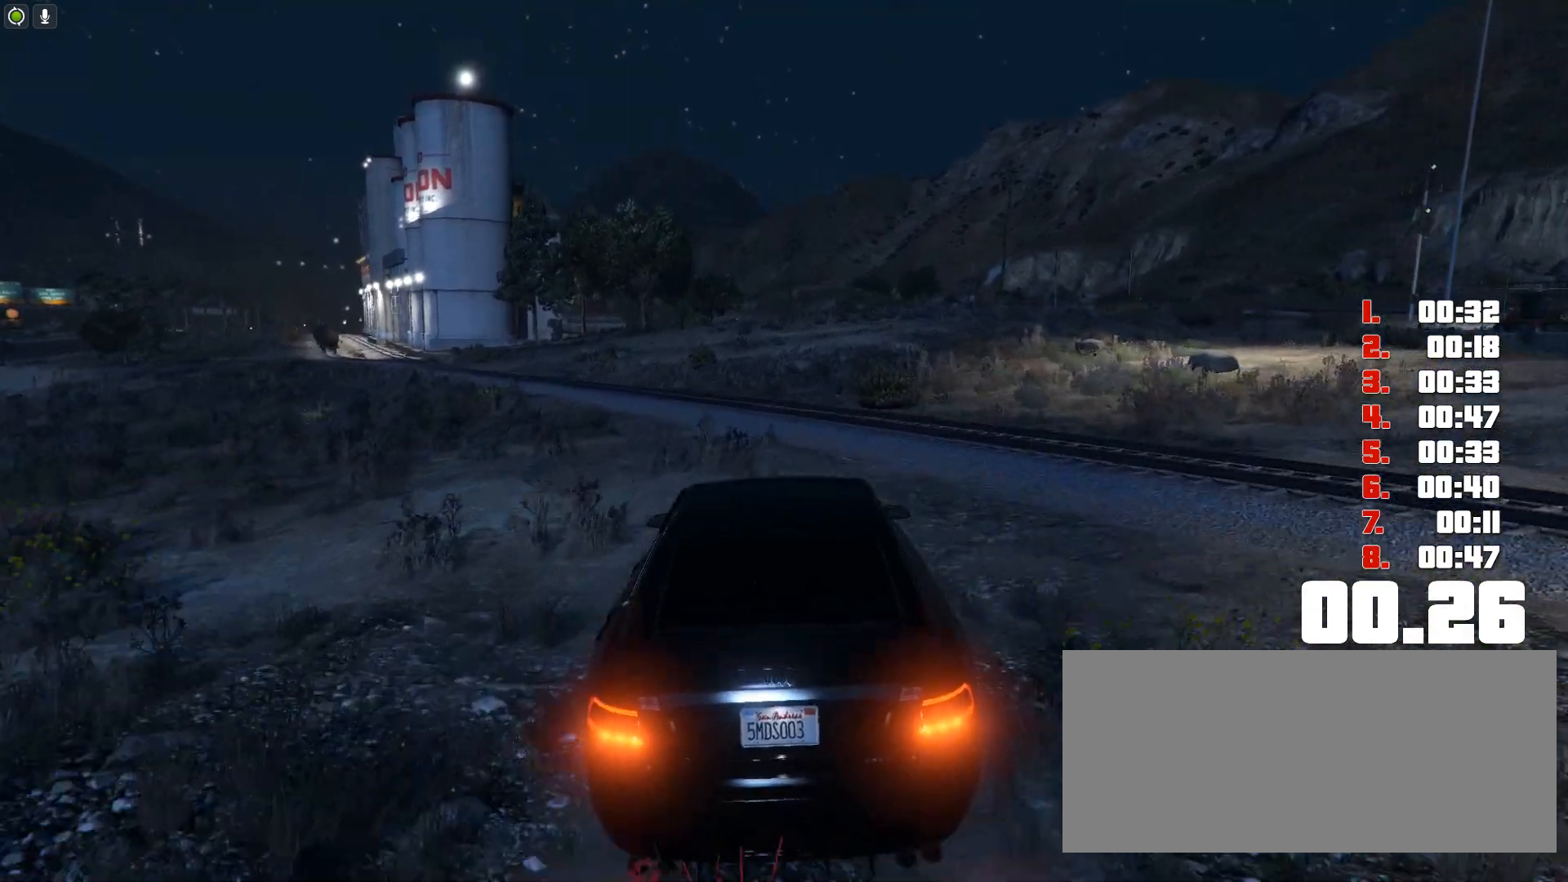
{"keys": ["up"], "events": []}
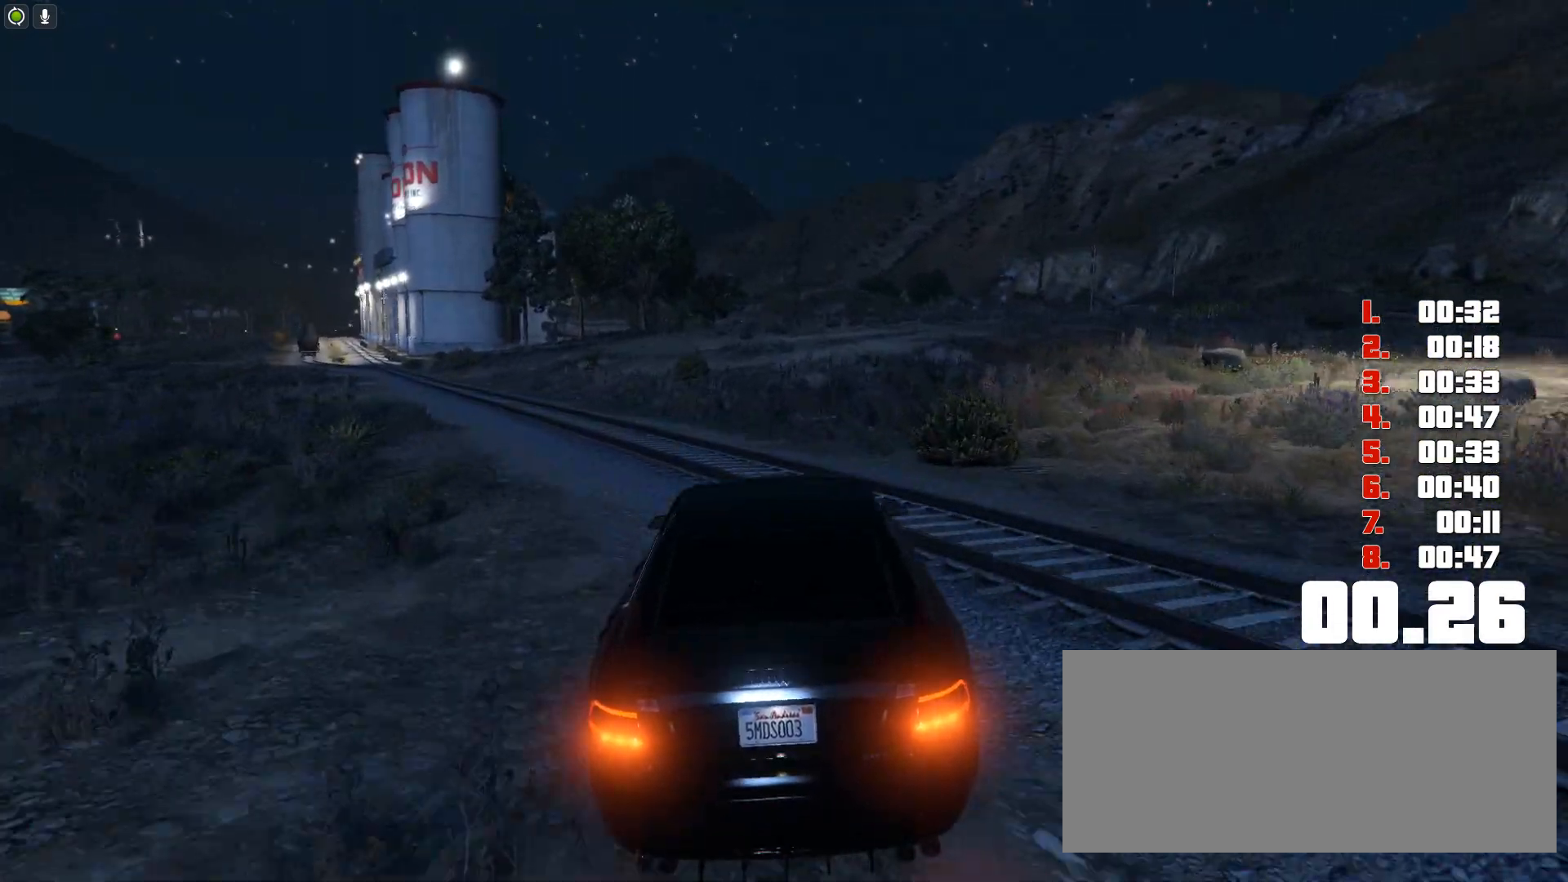
{"keys": ["up"], "events": []}
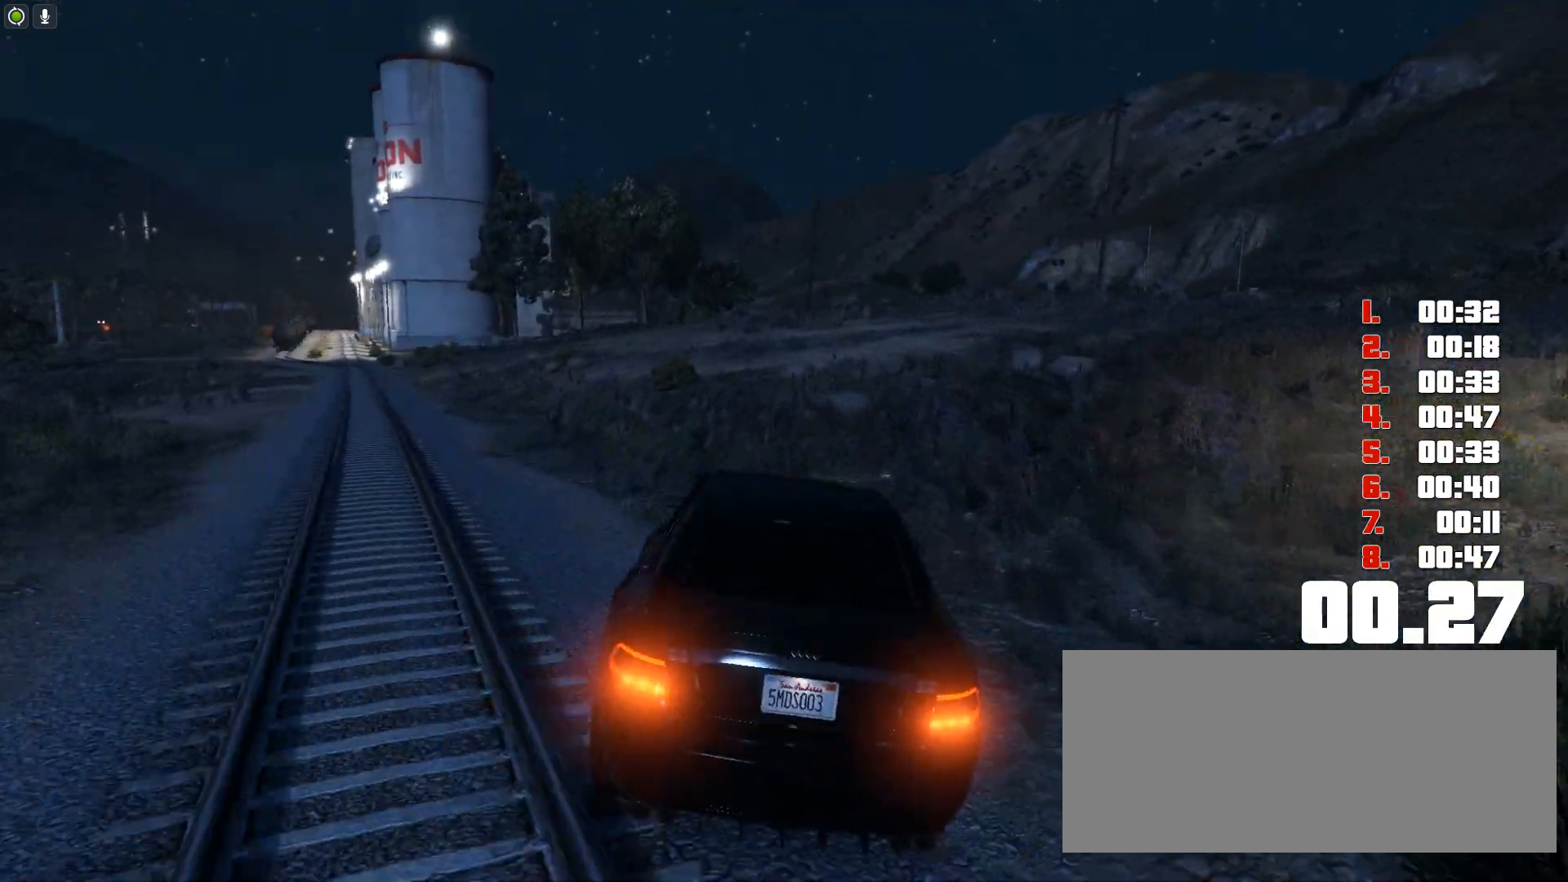
{"keys": ["up"], "events": []}
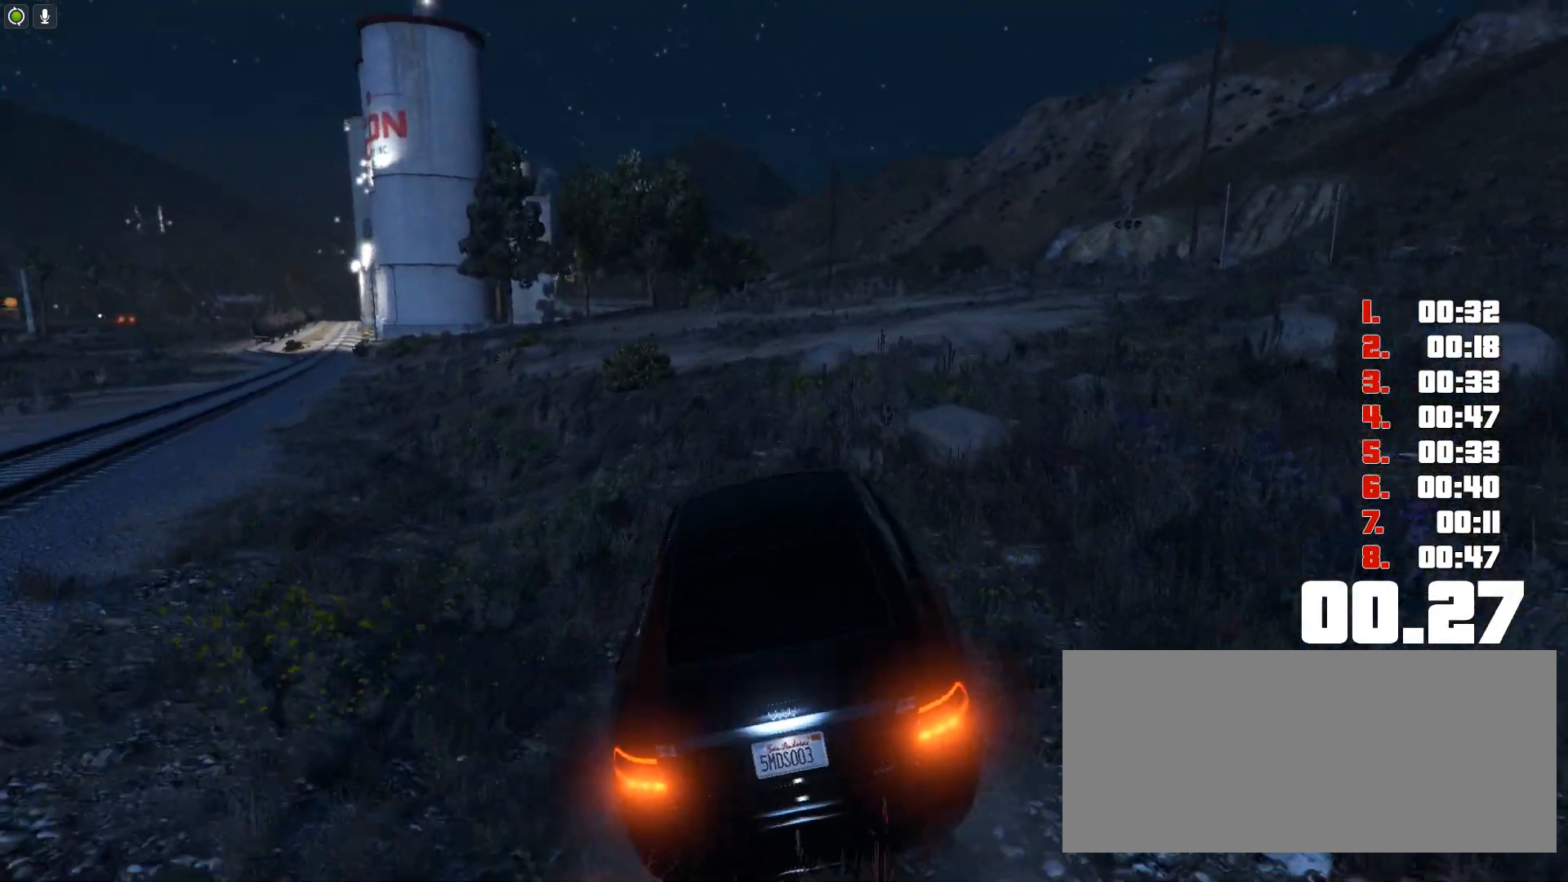
{"keys": ["up"], "events": []}
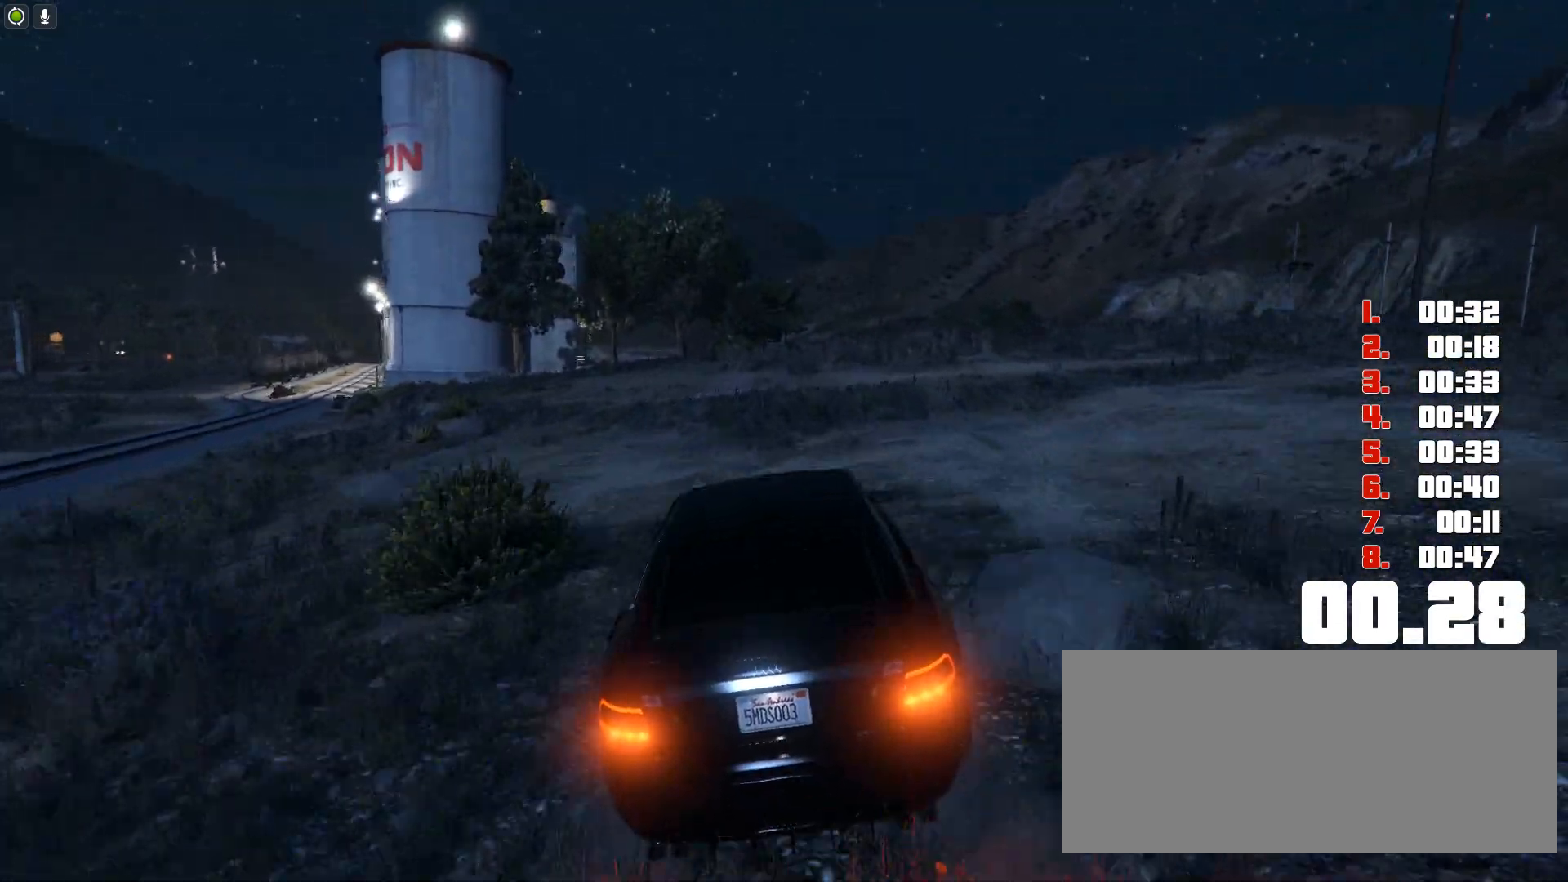
{"keys": ["up"], "events": []}